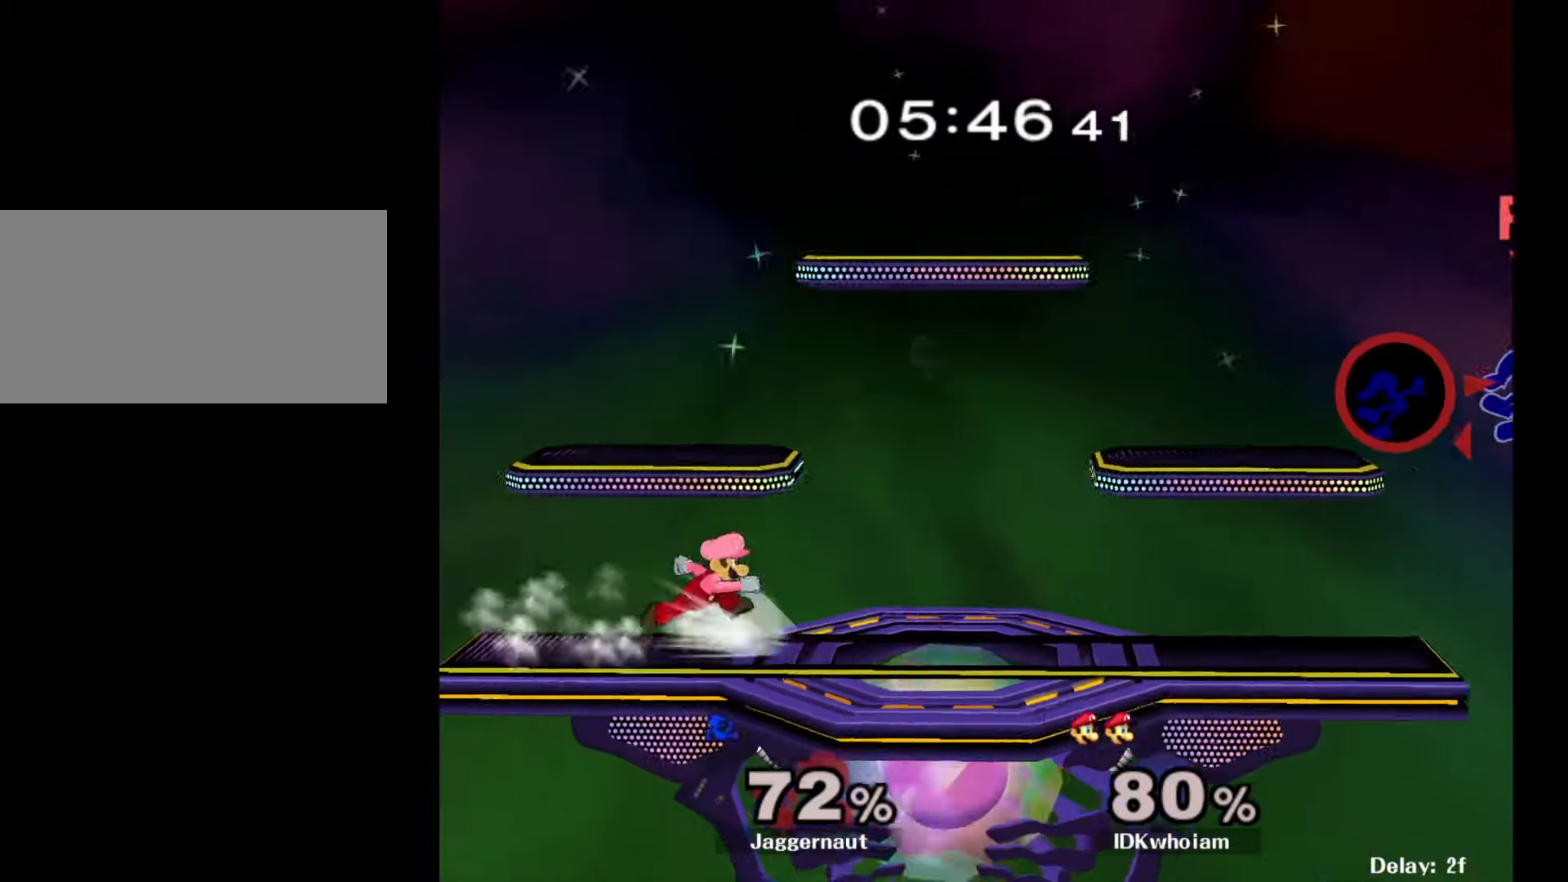
Gameplay with a controller (Nintendo layout); each line is a JSON object with the inputs held at the frame after it. "events" lists button and stick changes between this image and that frame as [ms after this image, input, new state], when the widget could be followed in between. Not read: L3 R3.
{"buttons": [], "left_stick": "left", "right_stick": "center", "events": []}
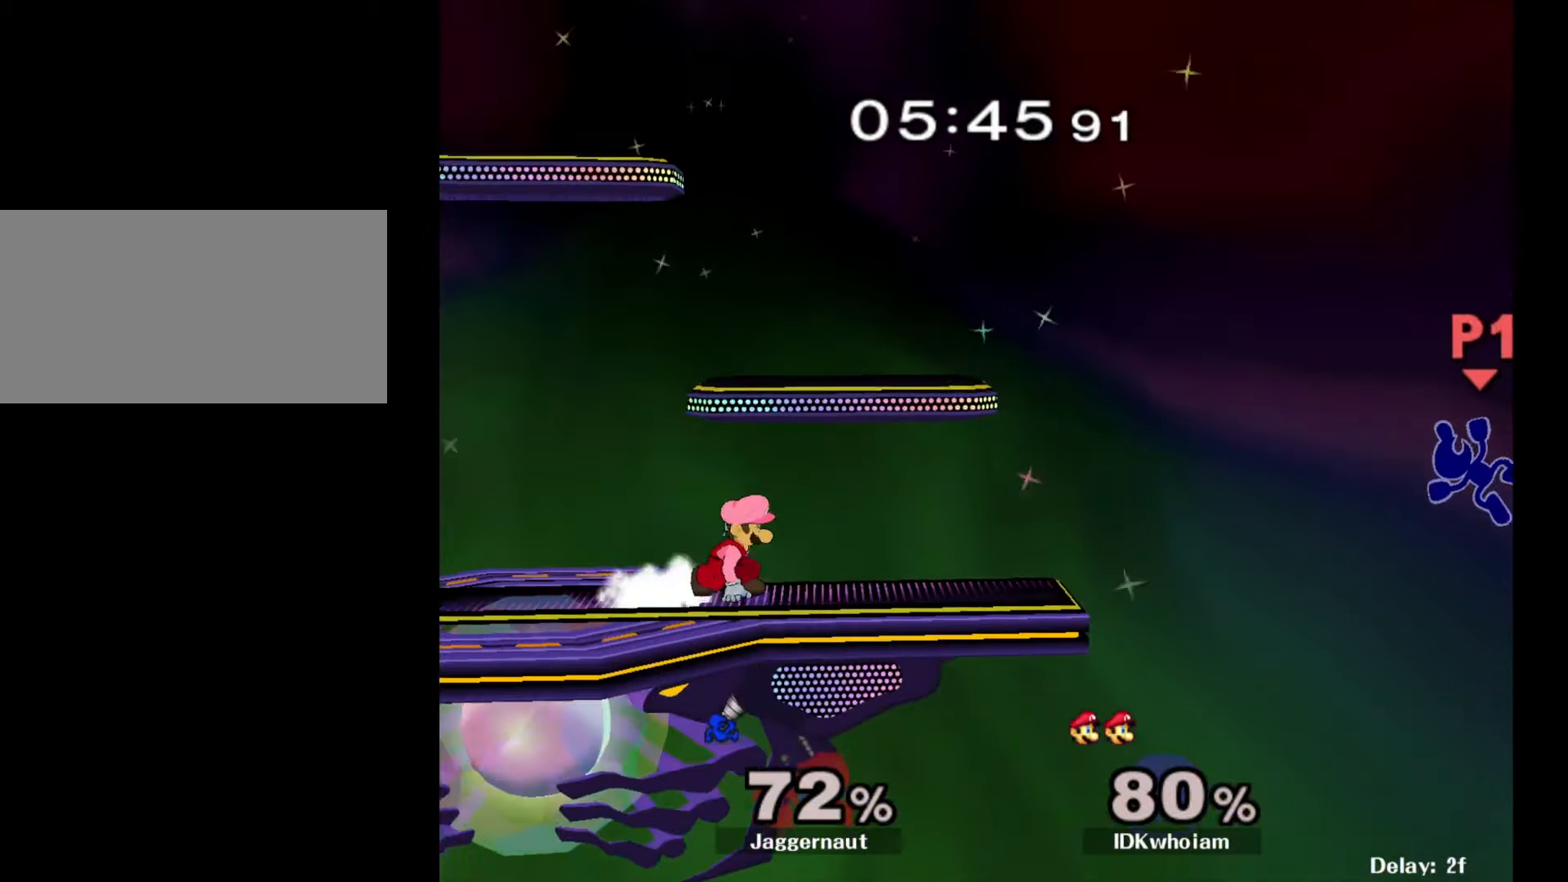
{"buttons": ["A"], "left_stick": "left", "right_stick": "center", "events": [[367, "Y", "down"], [417, "A", "down"], [467, "Y", "up"]]}
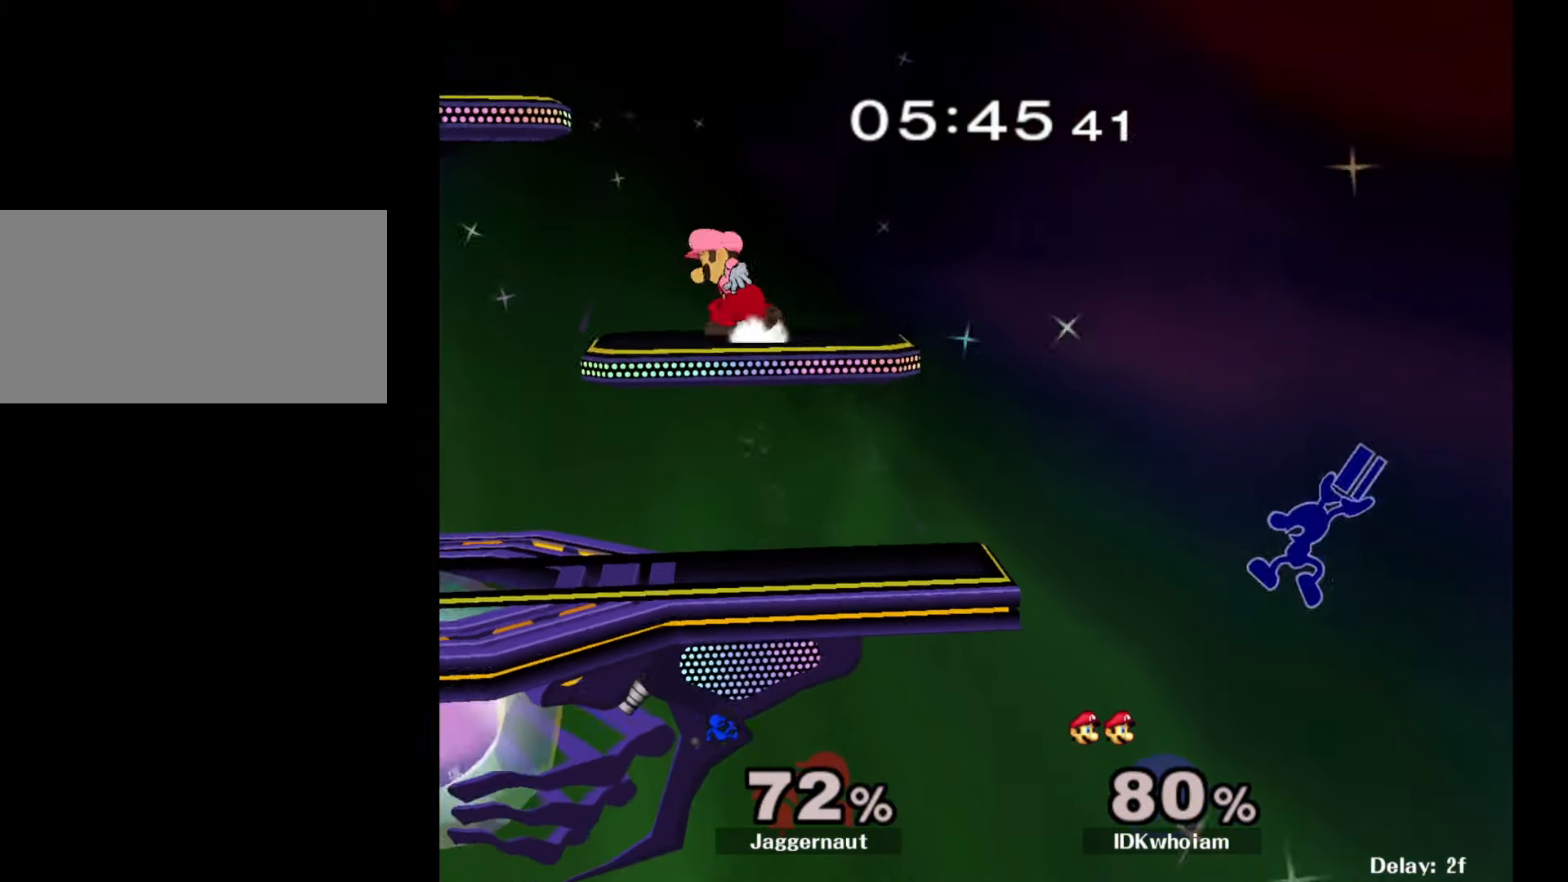
{"buttons": [], "left_stick": "center", "right_stick": "center", "events": [[100, "A", "up"], [250, "left_stick", "center"]]}
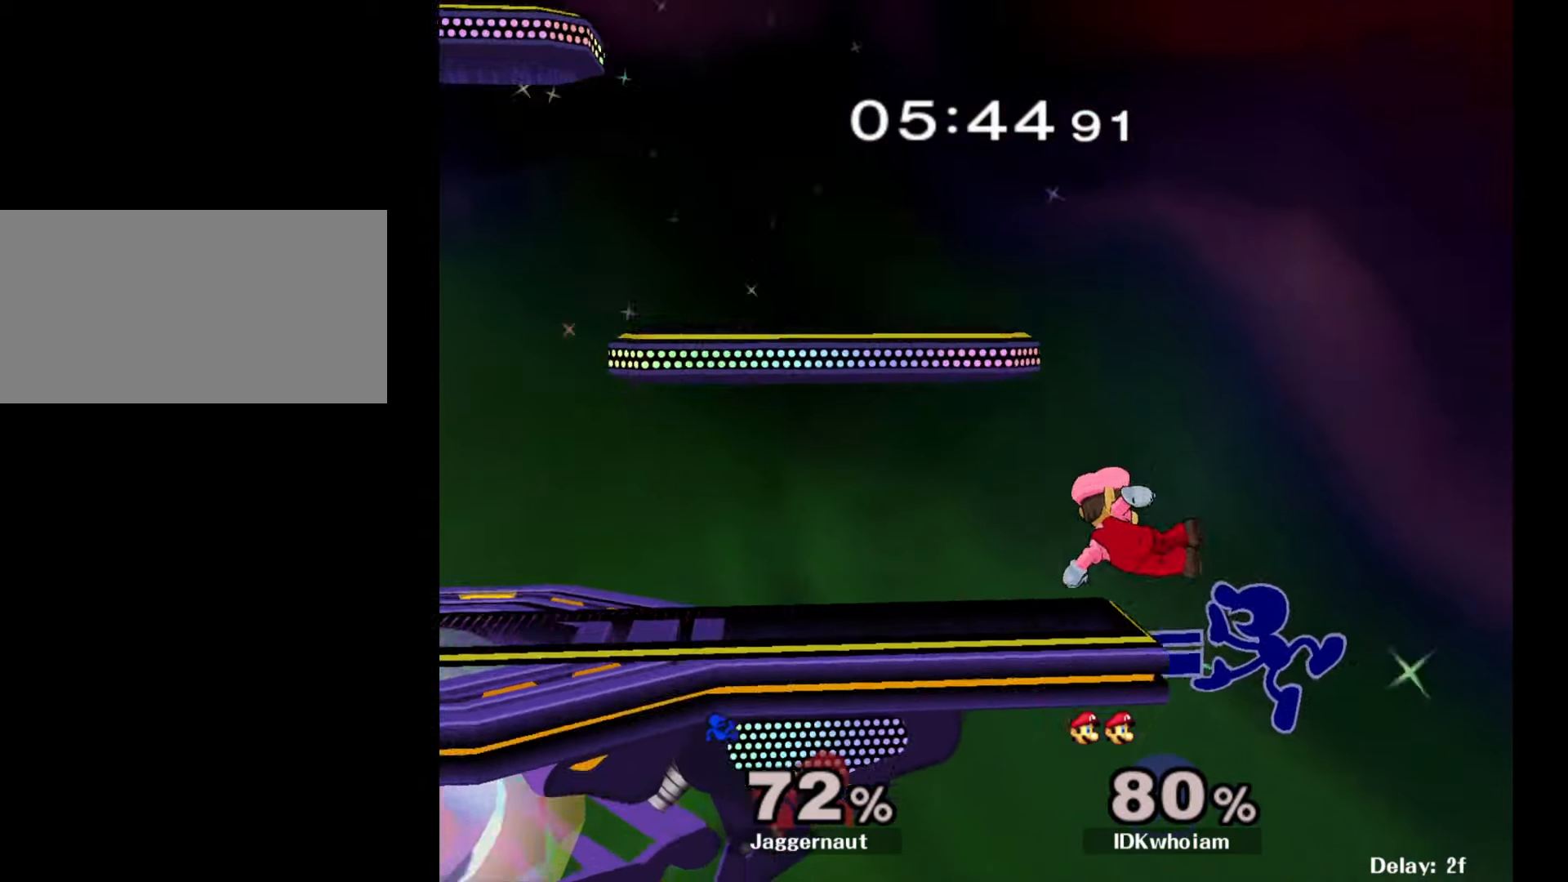
{"buttons": [], "left_stick": "left", "right_stick": "center", "events": [[34, "left_stick", "right"], [134, "left_stick", "up"], [184, "left_stick", "up-left"], [234, "B", "down"], [300, "B", "up"], [384, "B", "down"], [450, "B", "up"], [484, "left_stick", "left"]]}
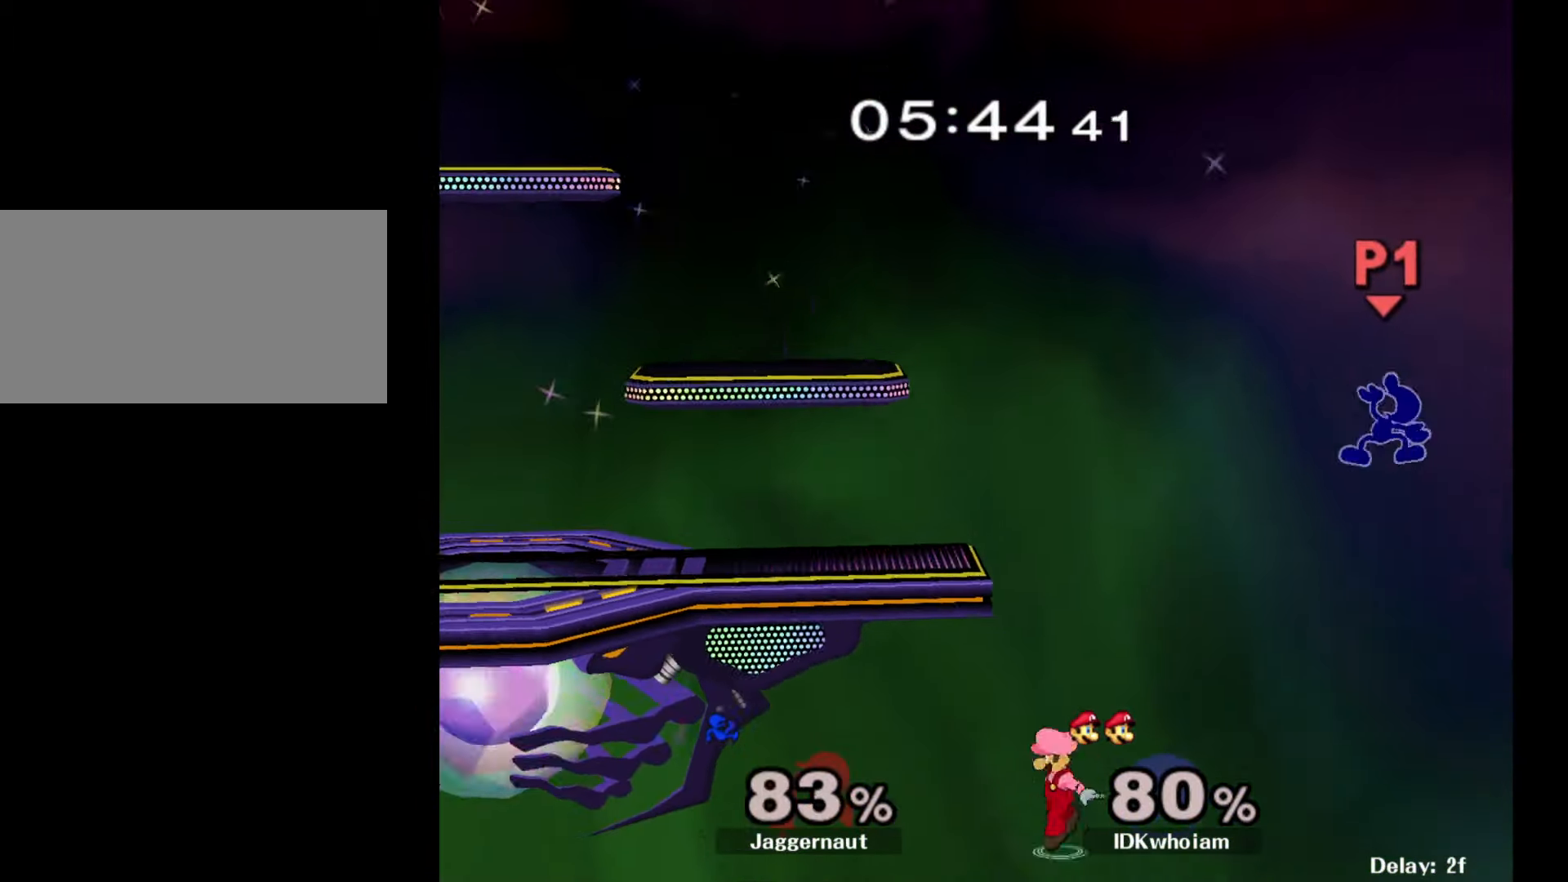
{"buttons": [], "left_stick": "left", "right_stick": "center", "events": [[67, "Y", "down"], [167, "Y", "up"], [234, "Y", "down"], [334, "Y", "up"], [384, "Y", "down"], [484, "Y", "up"]]}
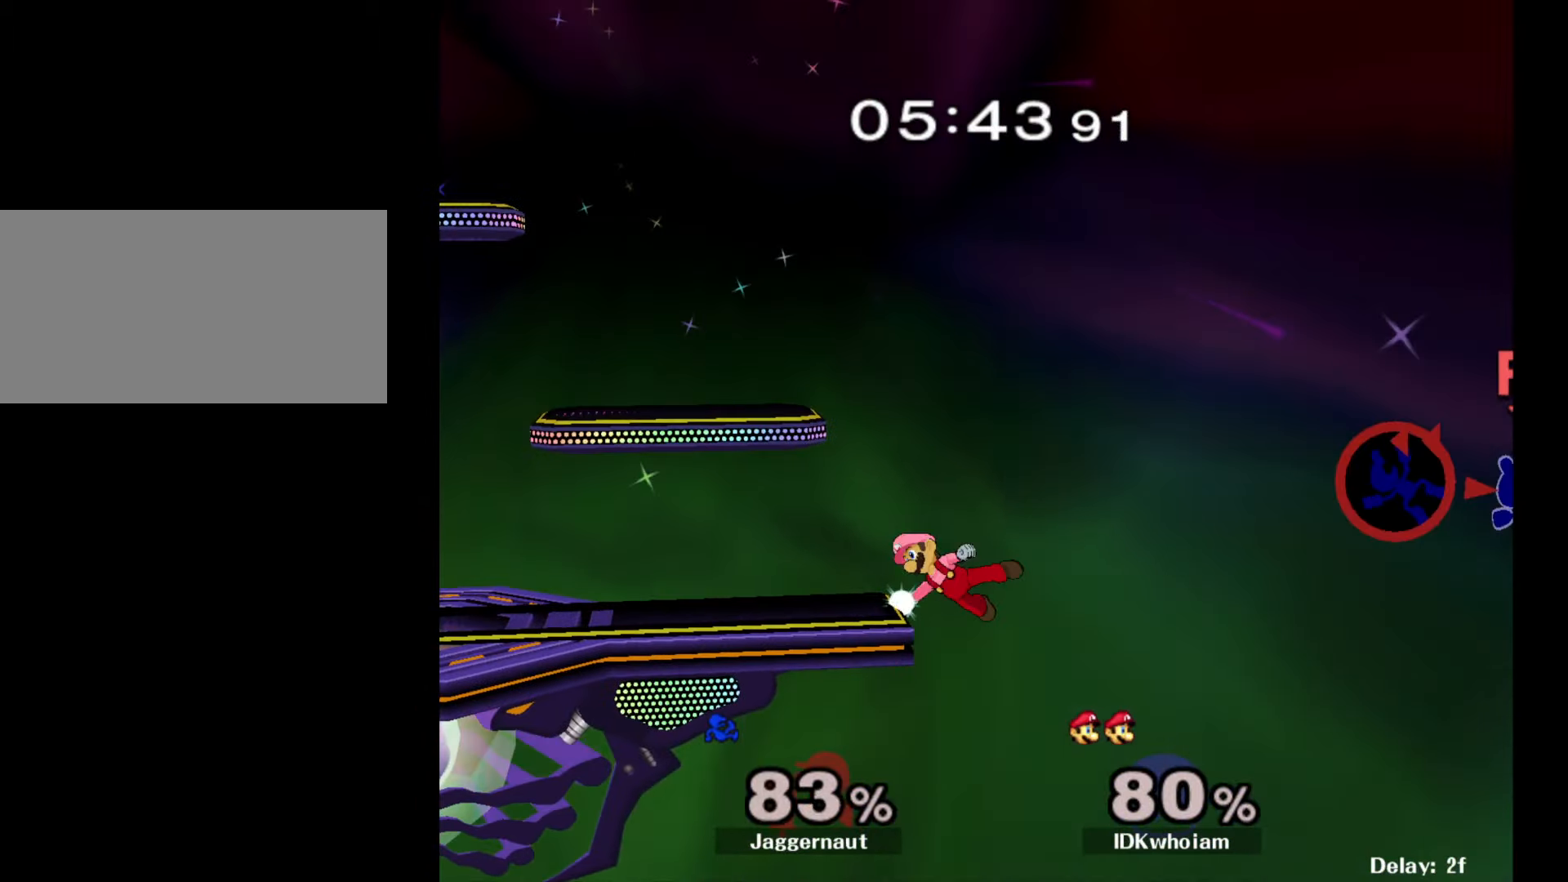
{"buttons": [], "left_stick": "left", "right_stick": "center", "events": [[50, "Y", "down"], [150, "Y", "up"], [200, "Y", "down"], [334, "Y", "up"], [384, "Y", "down"], [500, "Y", "up"]]}
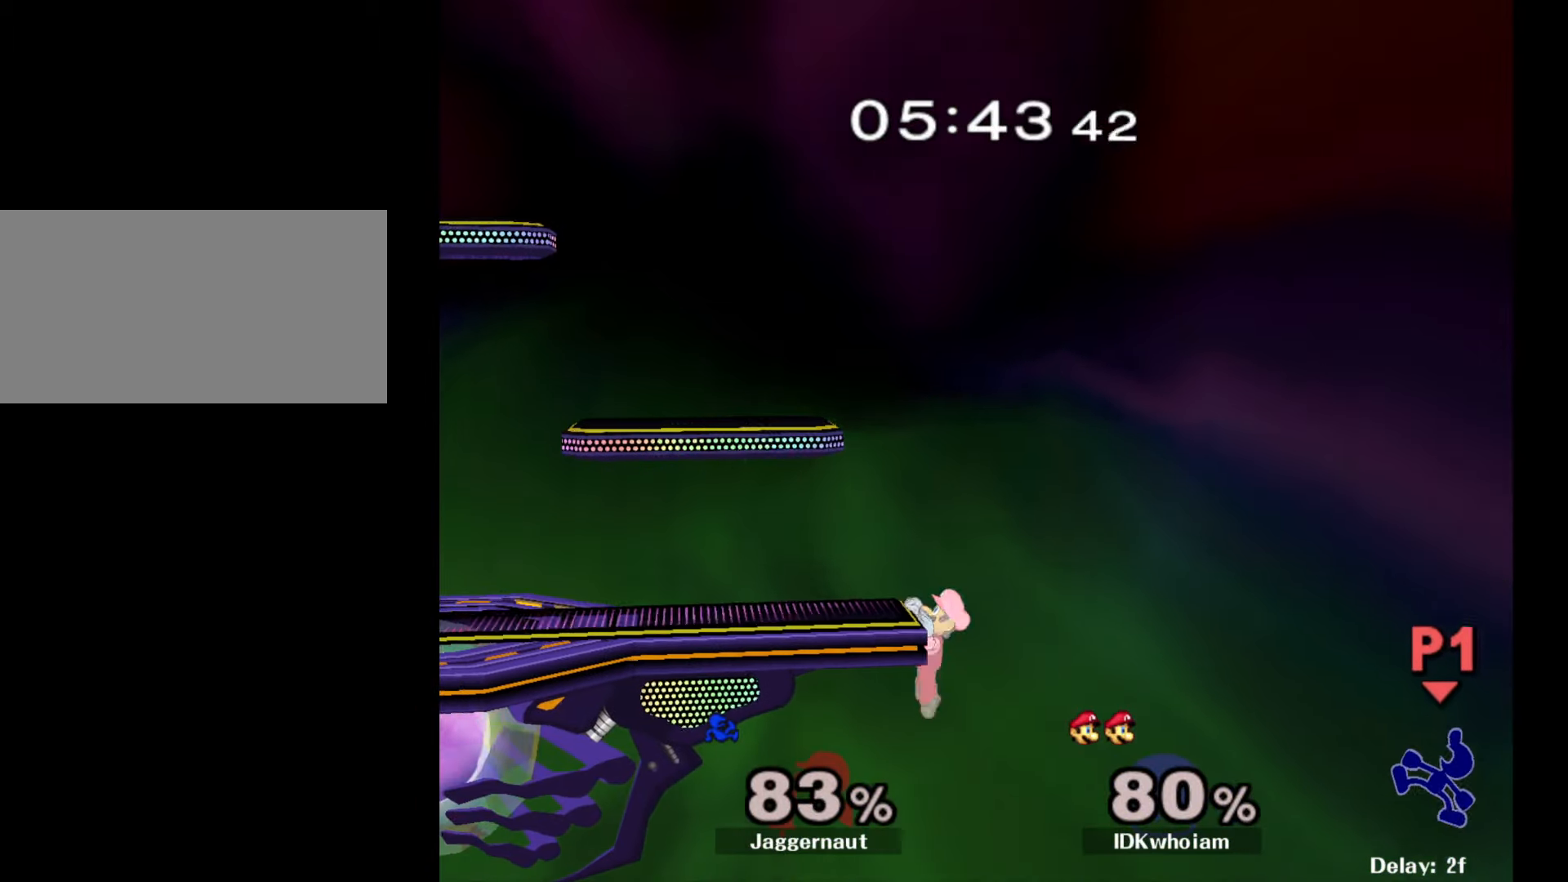
{"buttons": [], "left_stick": "left", "right_stick": "center", "events": [[50, "Y", "down"], [150, "Y", "up"], [217, "Y", "down"], [334, "Y", "up"]]}
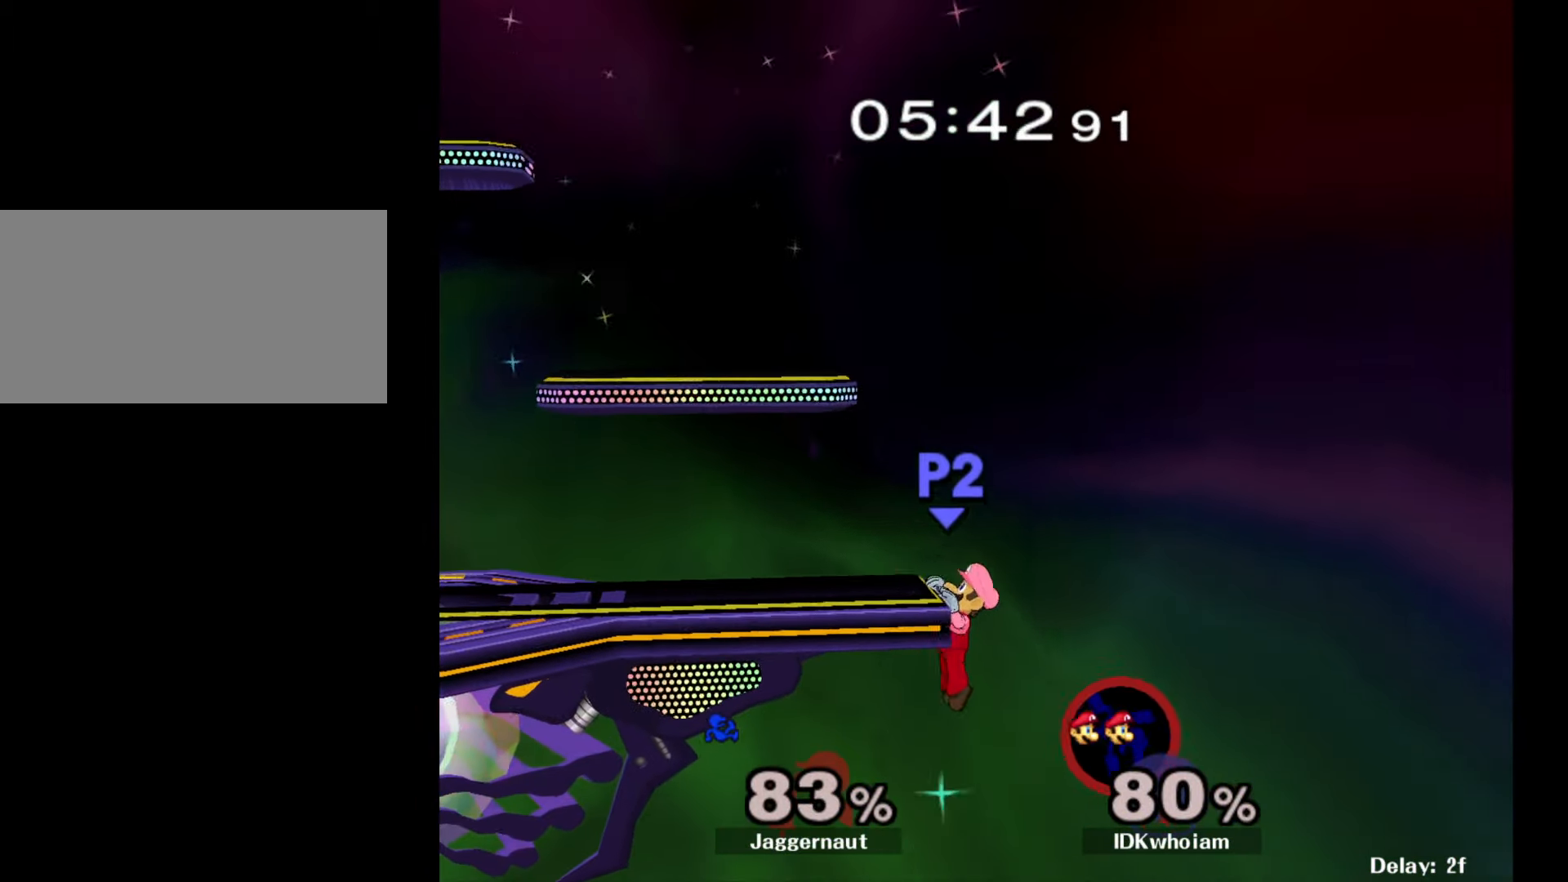
{"buttons": [], "left_stick": "left", "right_stick": "center", "events": []}
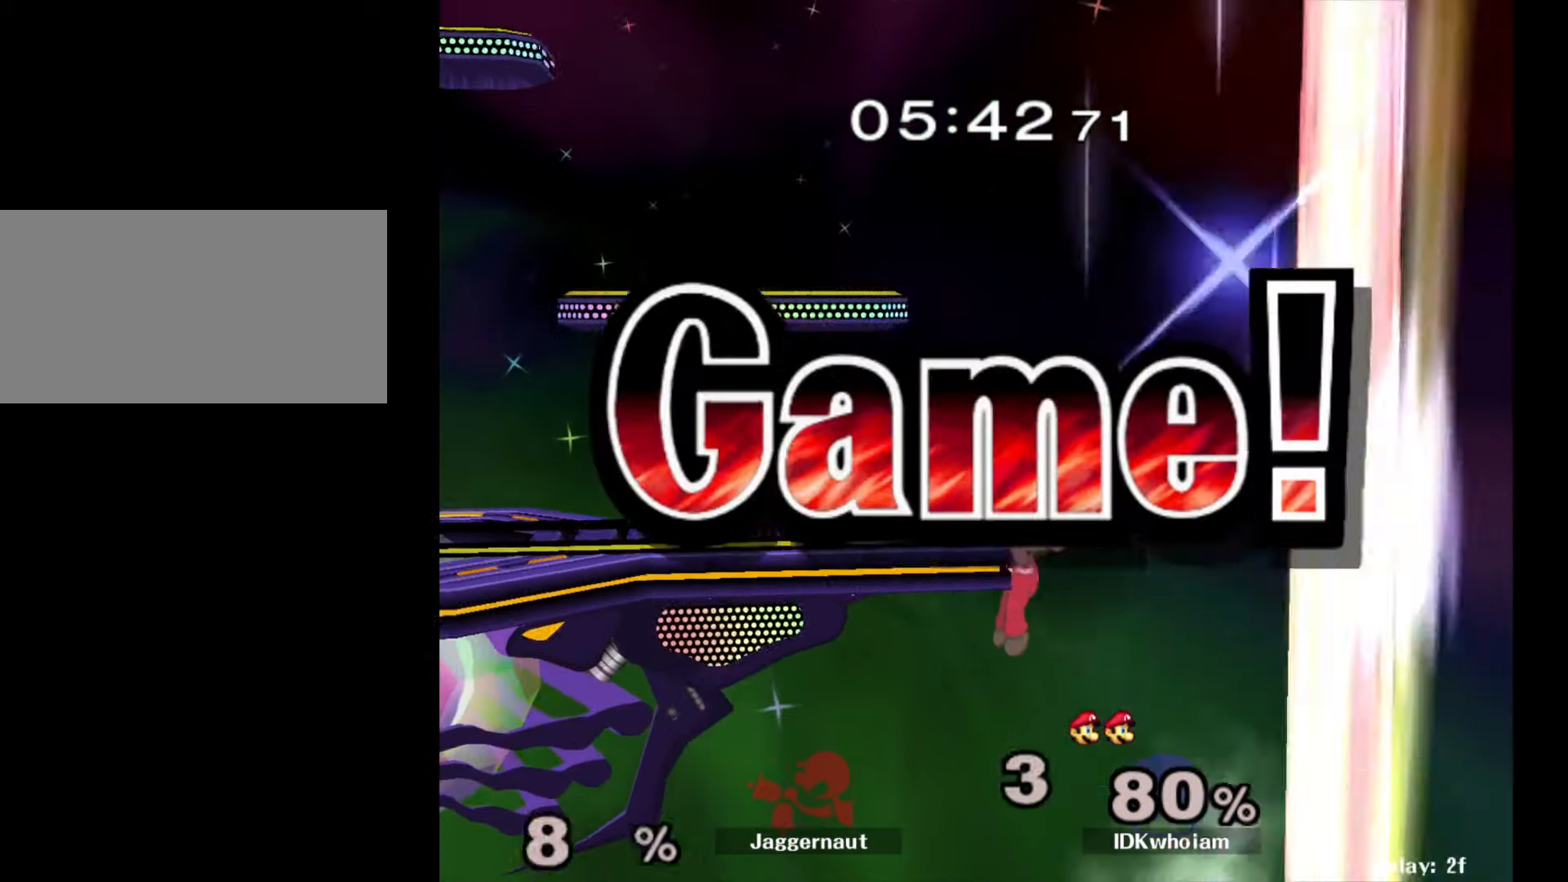
{"buttons": [], "left_stick": "center", "right_stick": "center", "events": [[200, "left_stick", "center"]]}
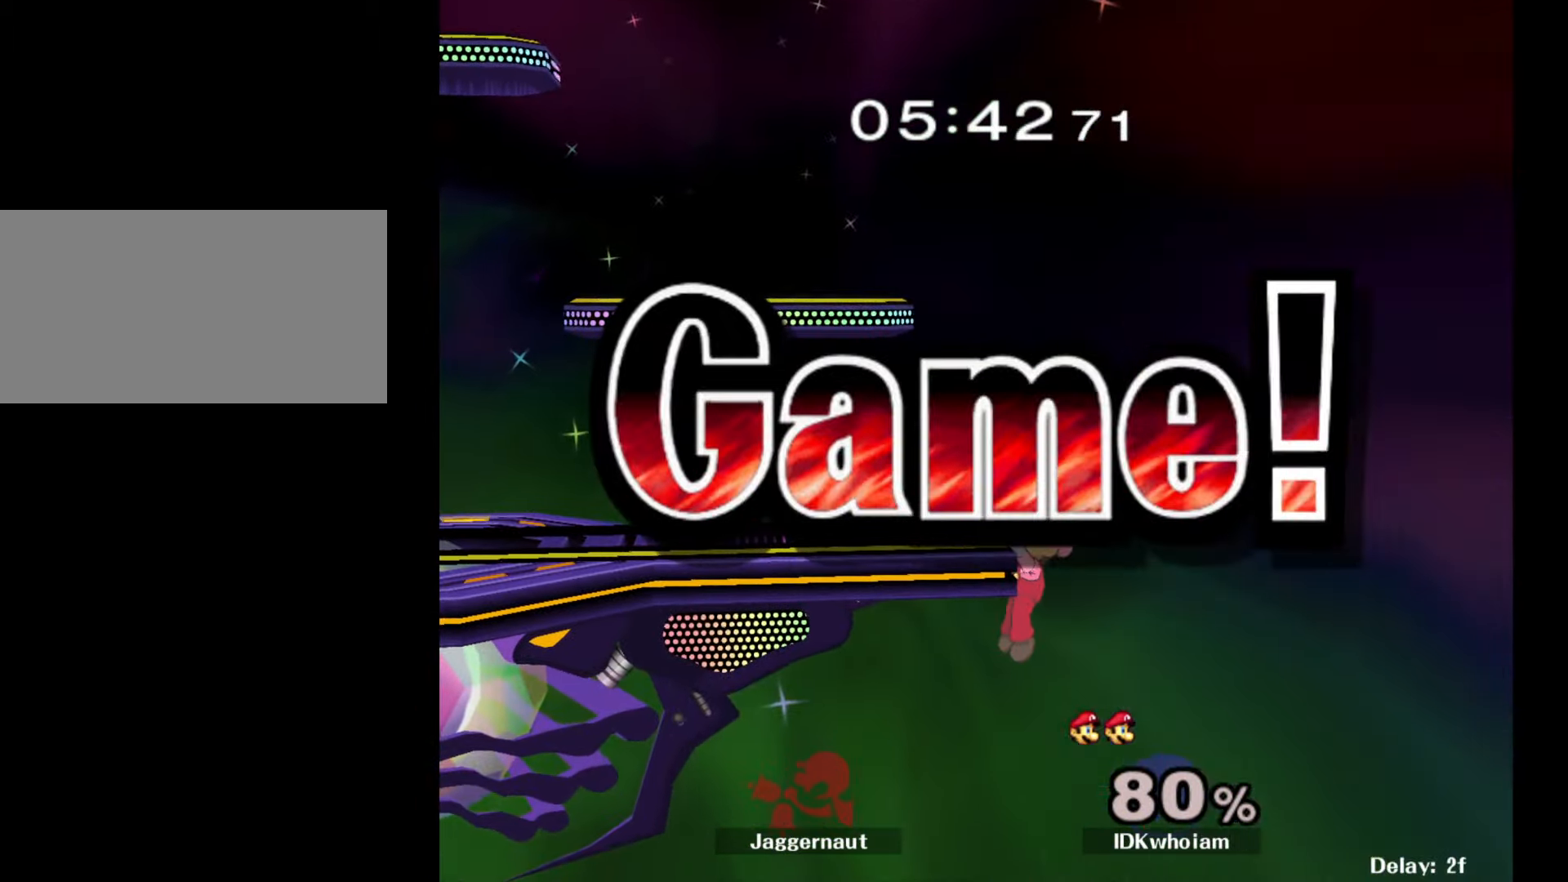
{"buttons": [], "left_stick": "center", "right_stick": "center", "events": []}
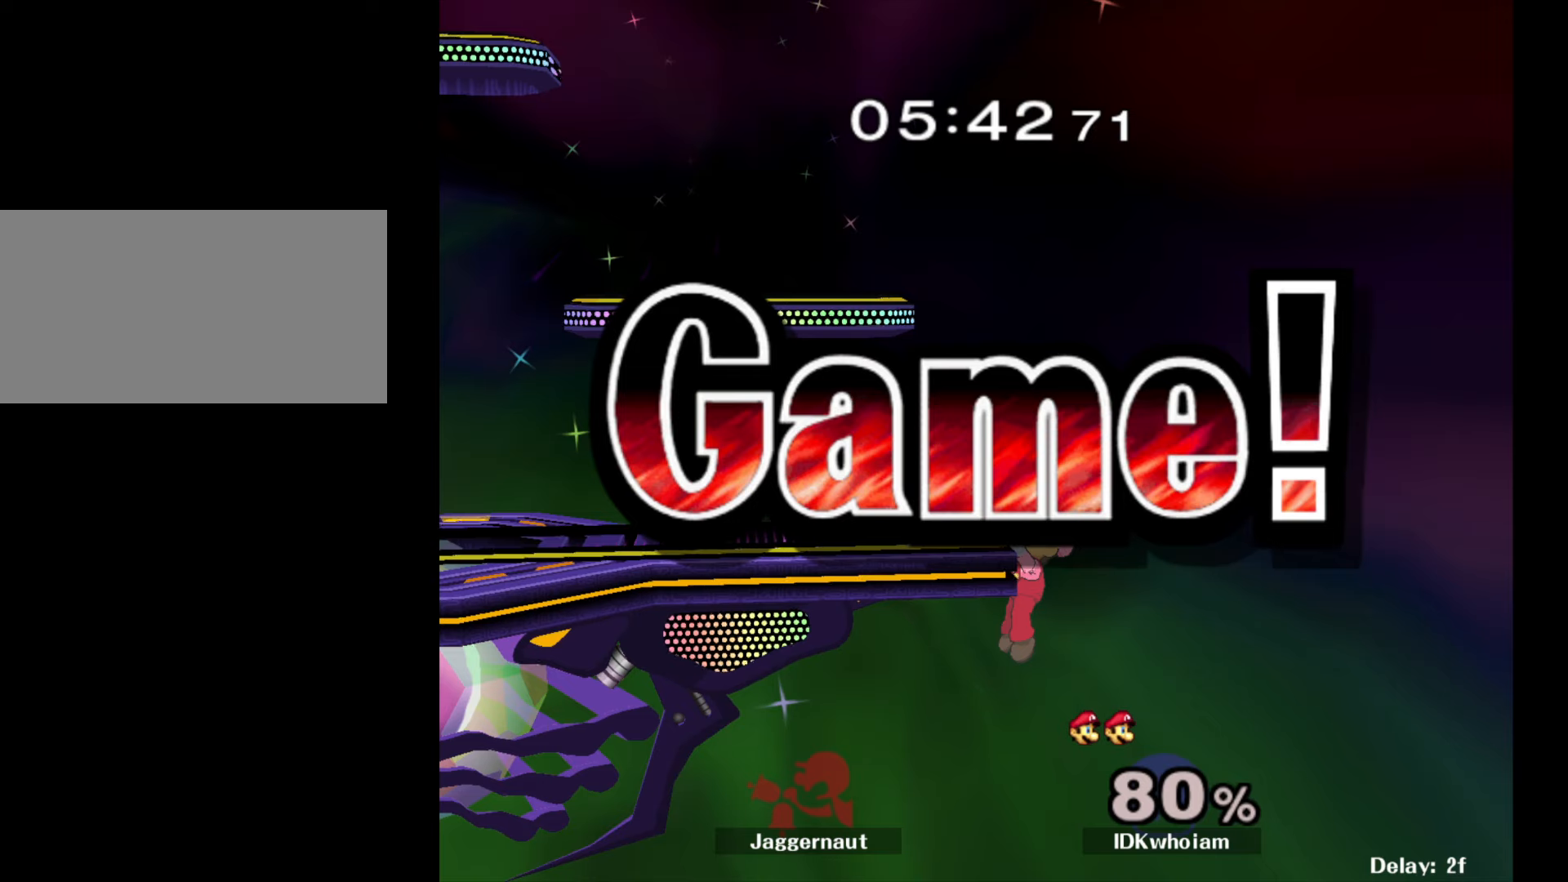
{"buttons": [], "left_stick": "center", "right_stick": "center", "events": []}
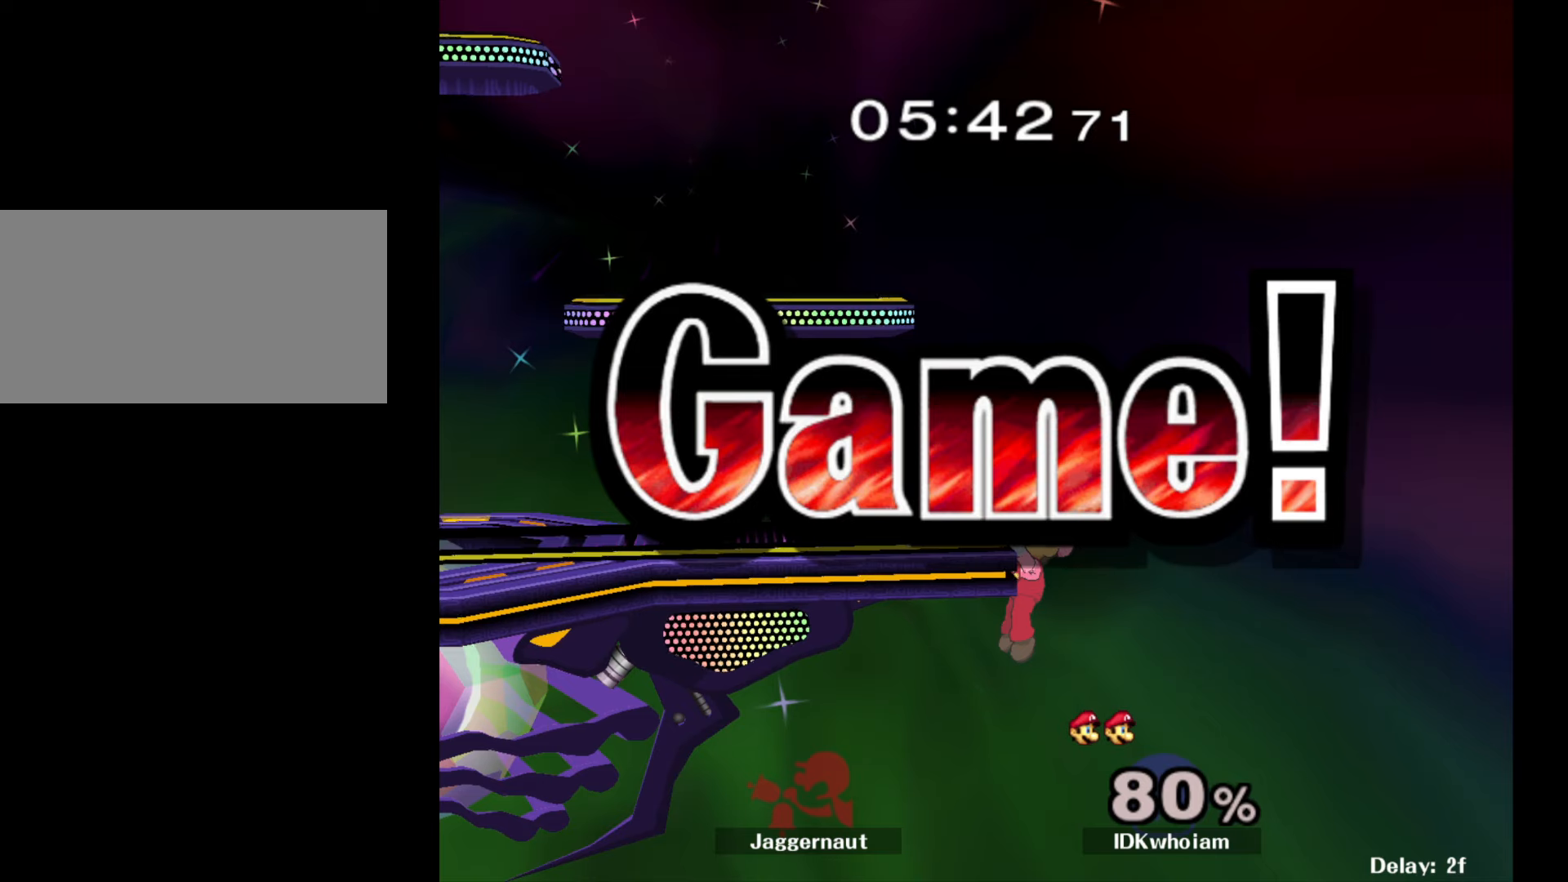
{"buttons": [], "left_stick": "center", "right_stick": "center", "events": []}
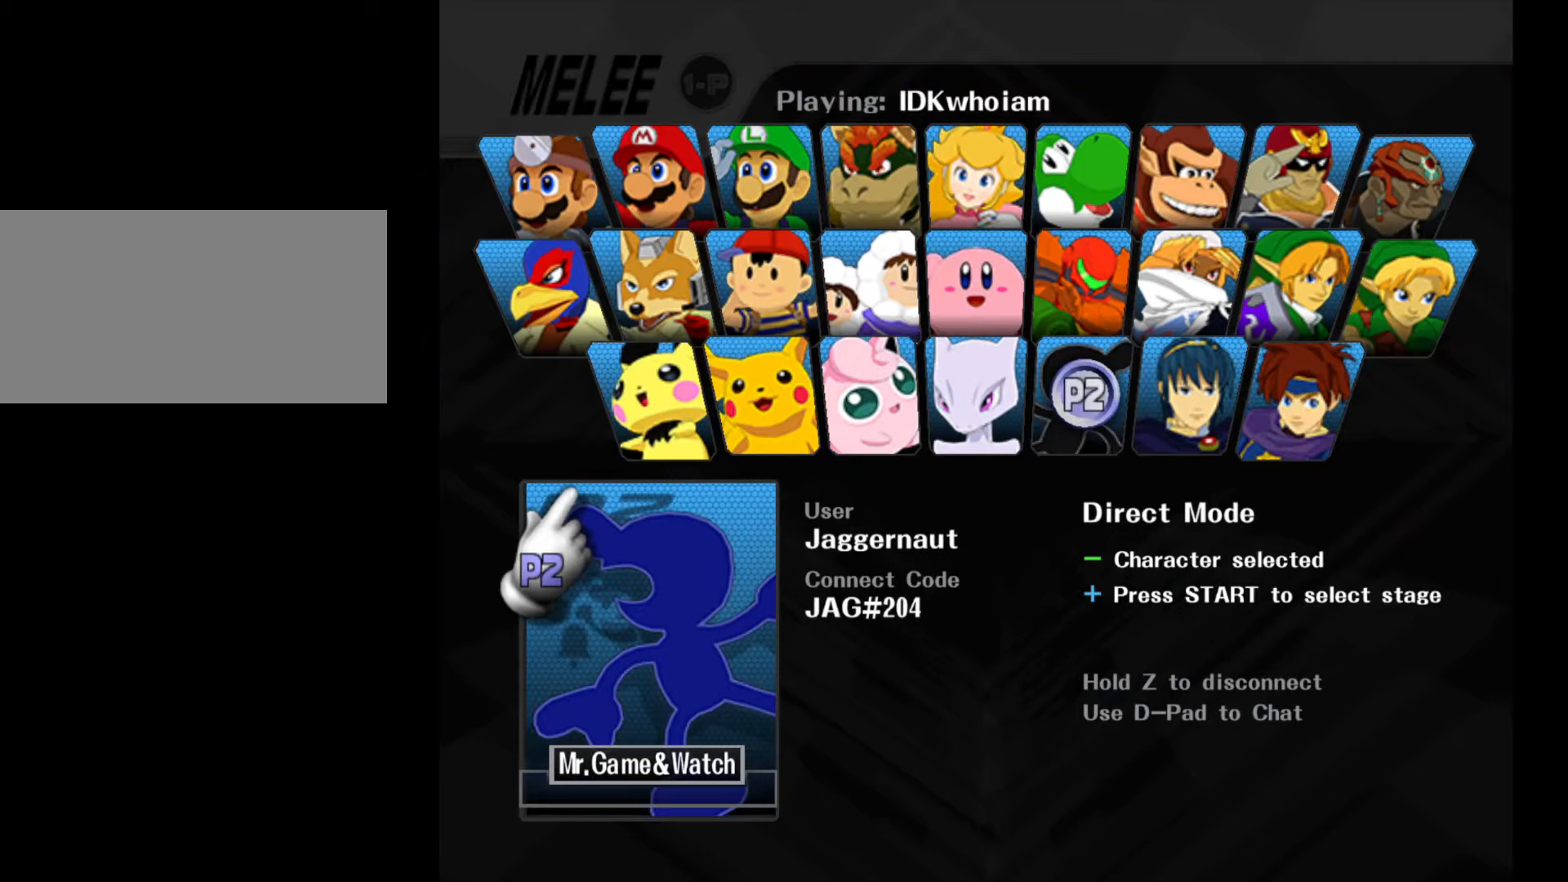
{"buttons": [], "left_stick": "center", "right_stick": "center", "events": [[150, "START", "down"], [267, "START", "up"]]}
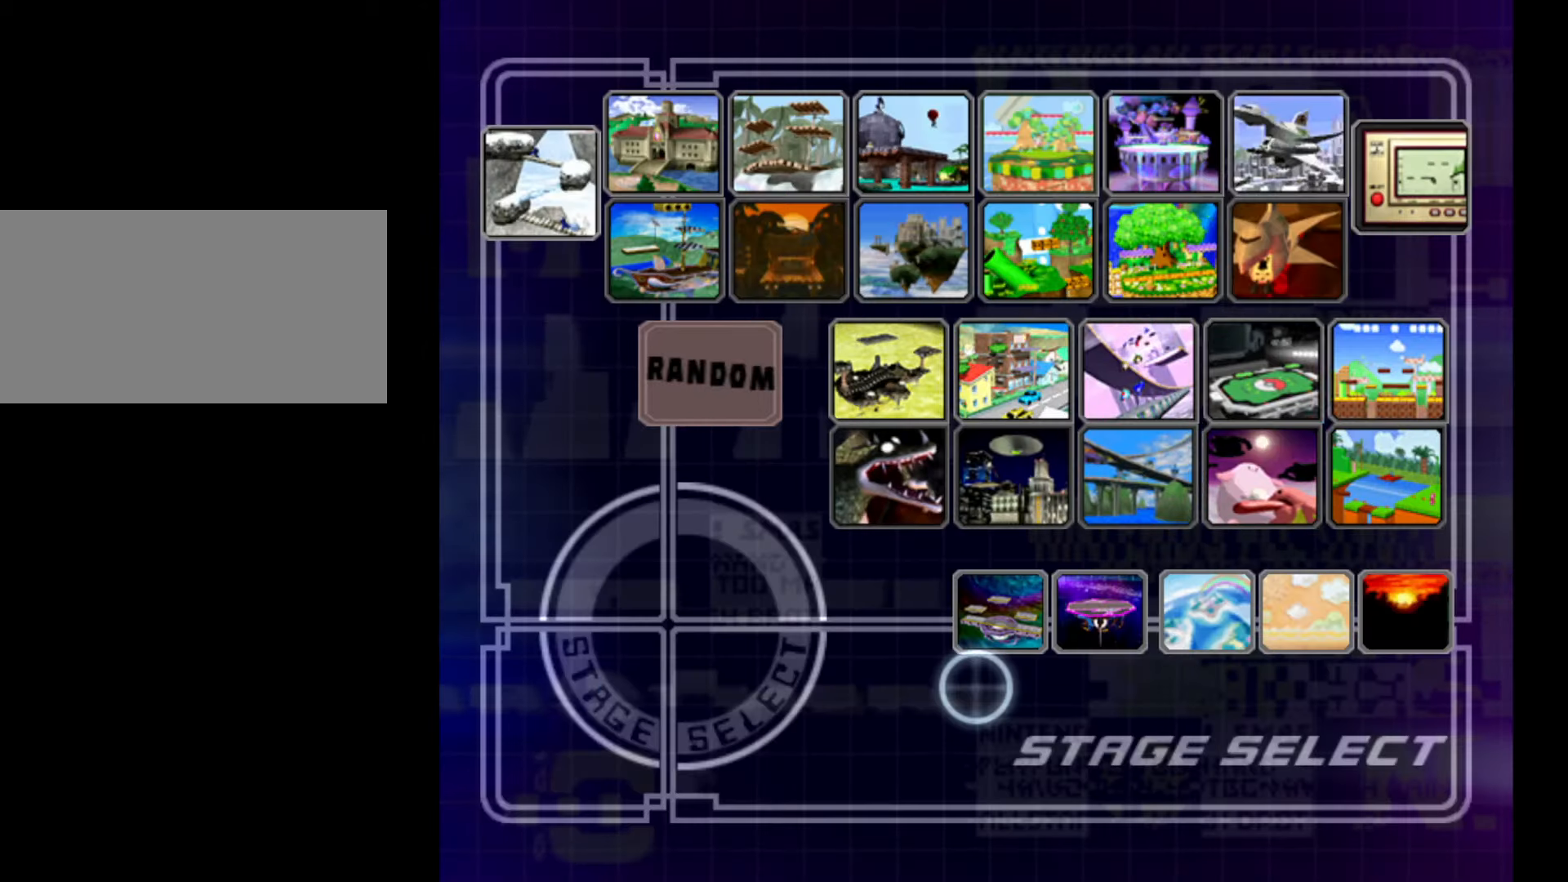
{"buttons": ["START"], "left_stick": "center", "right_stick": "center", "events": [[50, "START", "down"], [417, "START", "up"], [484, "START", "down"]]}
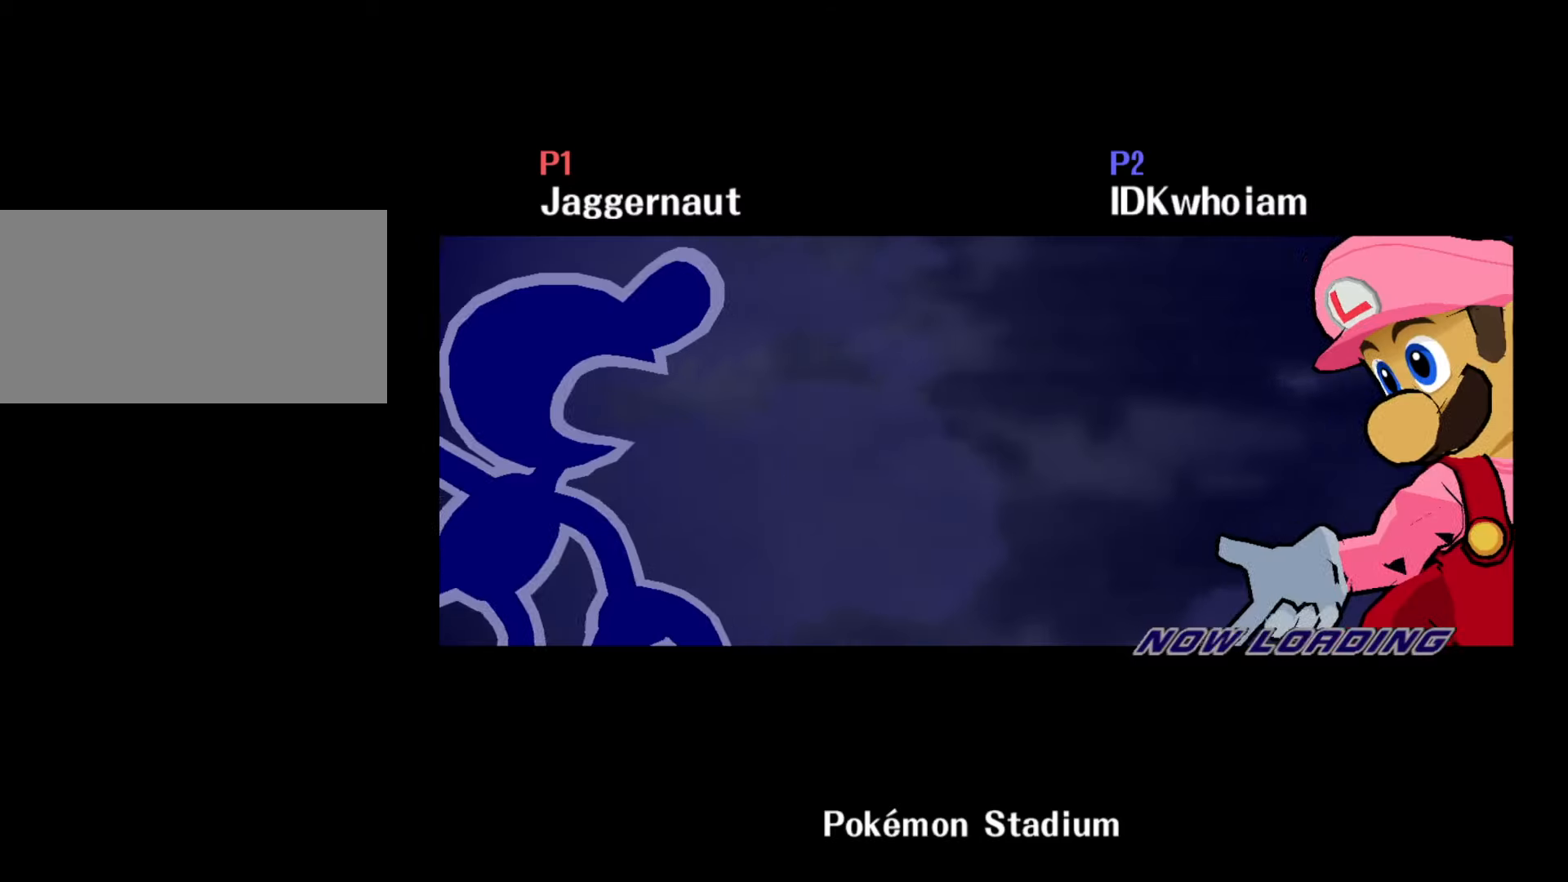
{"buttons": [], "left_stick": "center", "right_stick": "center", "events": [[67, "START", "up"]]}
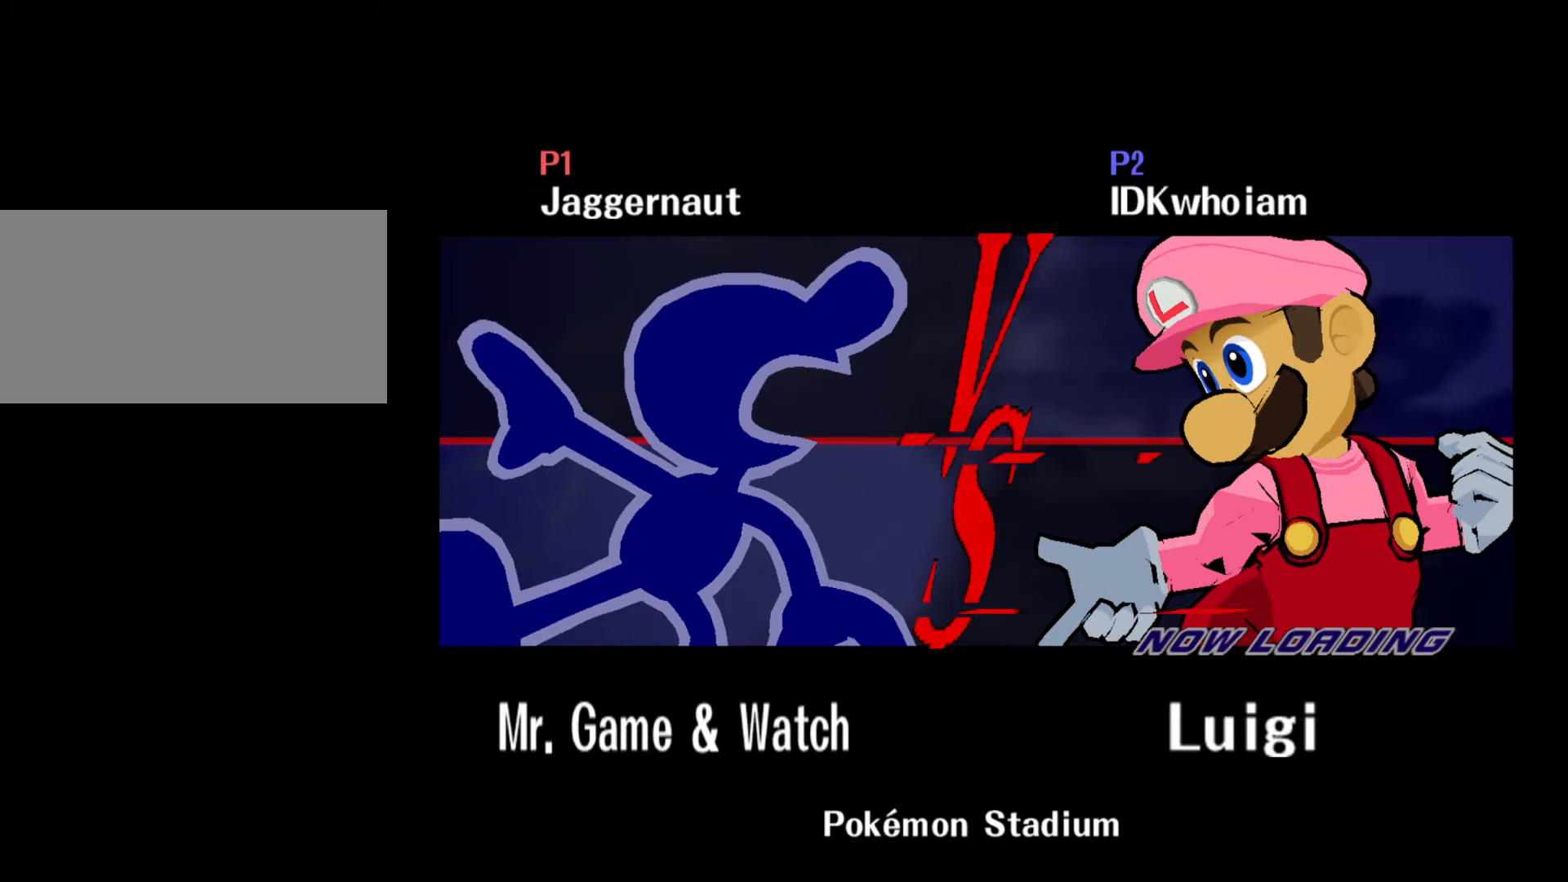
{"buttons": [], "left_stick": "center", "right_stick": "center", "events": []}
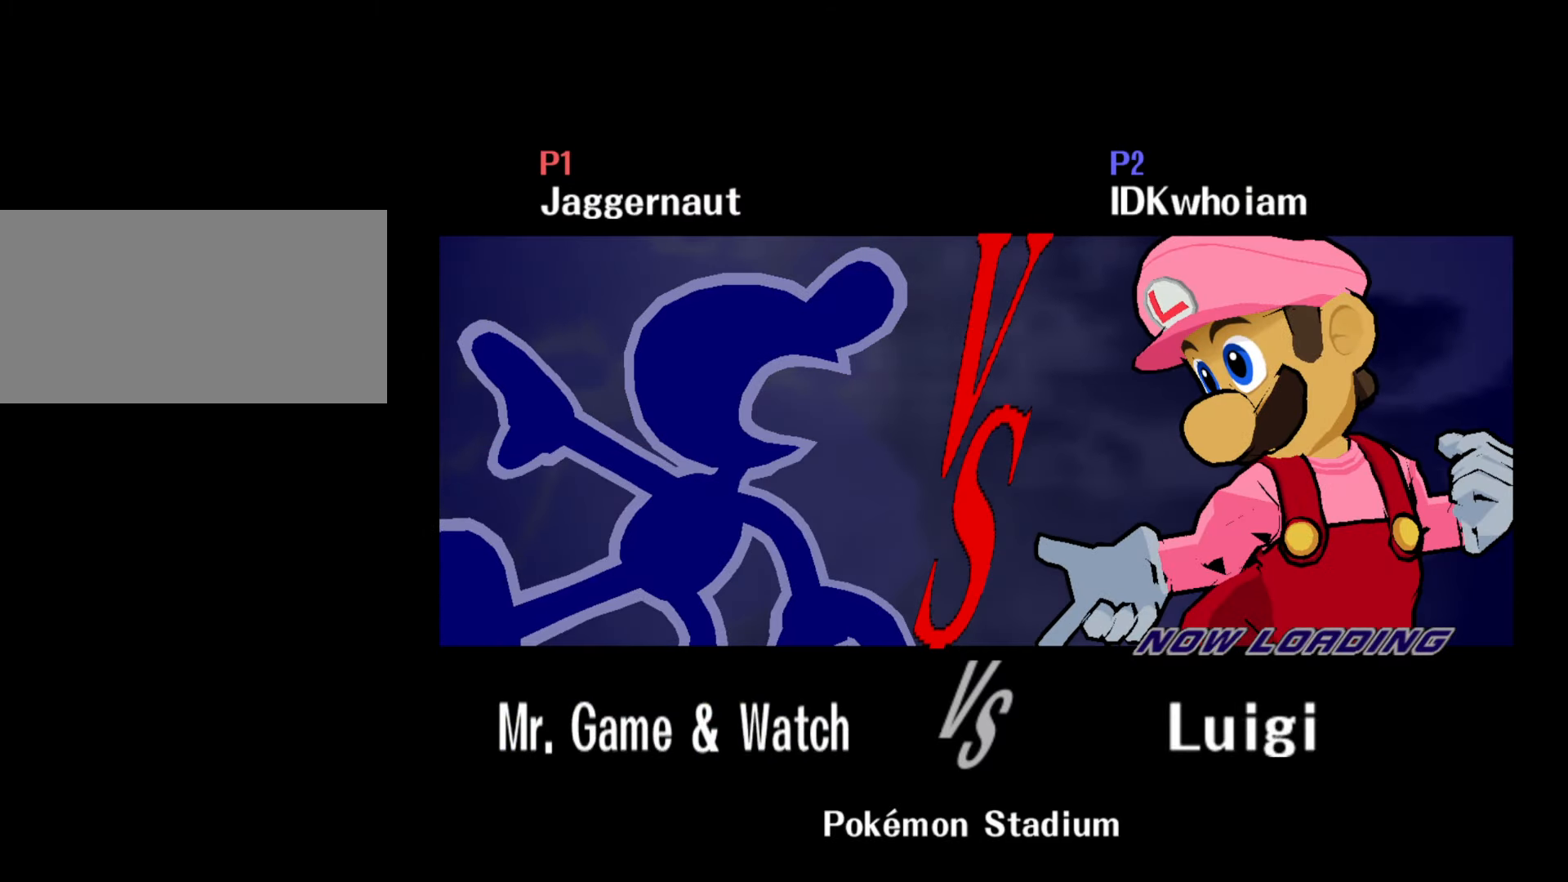
{"buttons": [], "left_stick": "center", "right_stick": "center", "events": []}
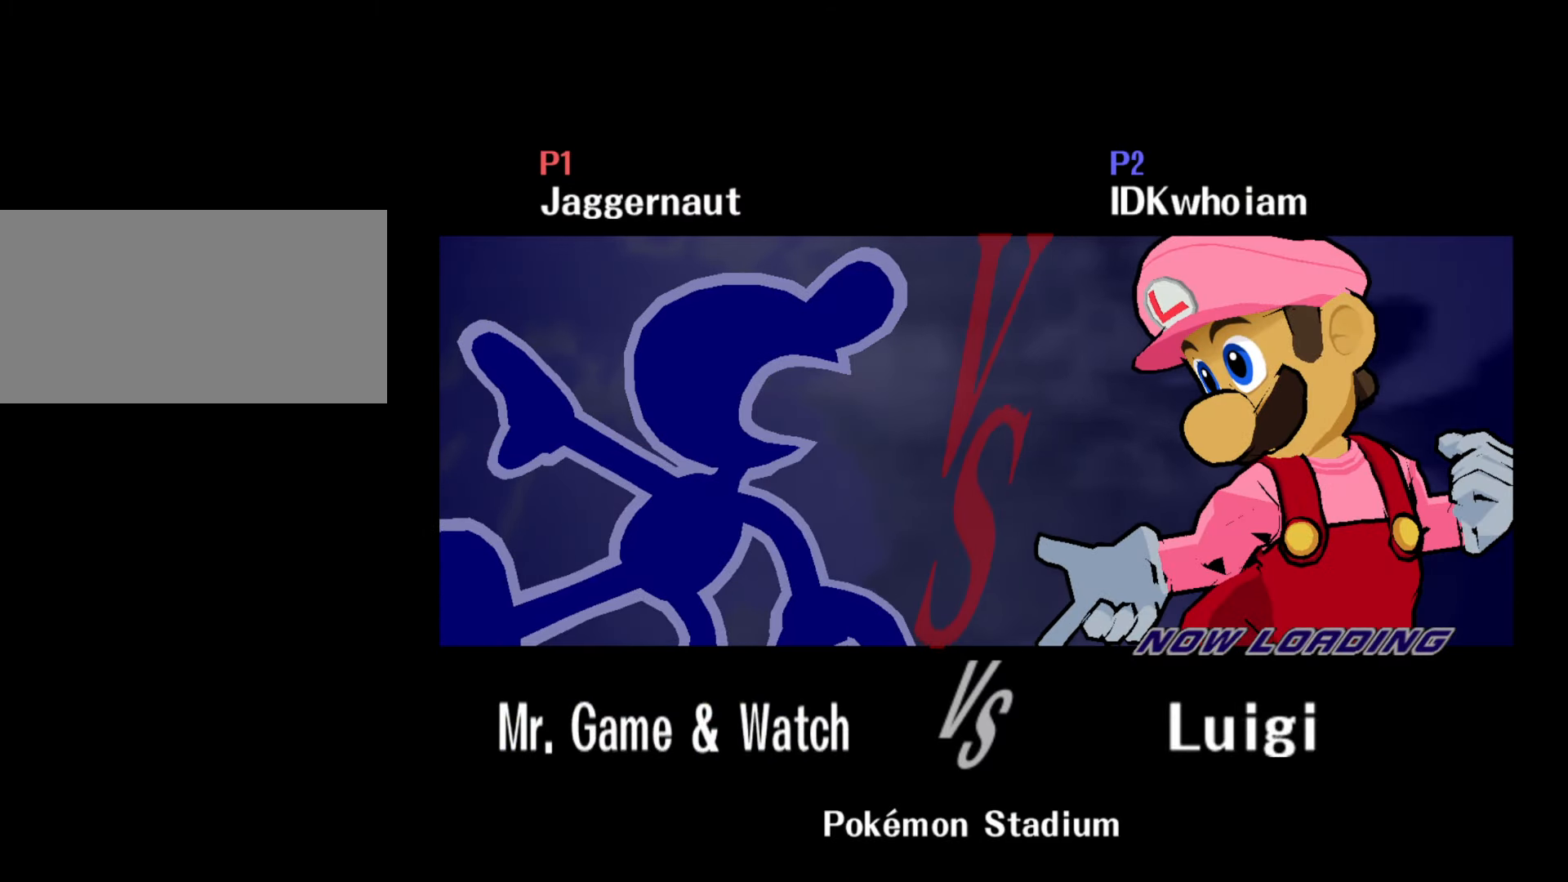
{"buttons": [], "left_stick": "center", "right_stick": "center", "events": []}
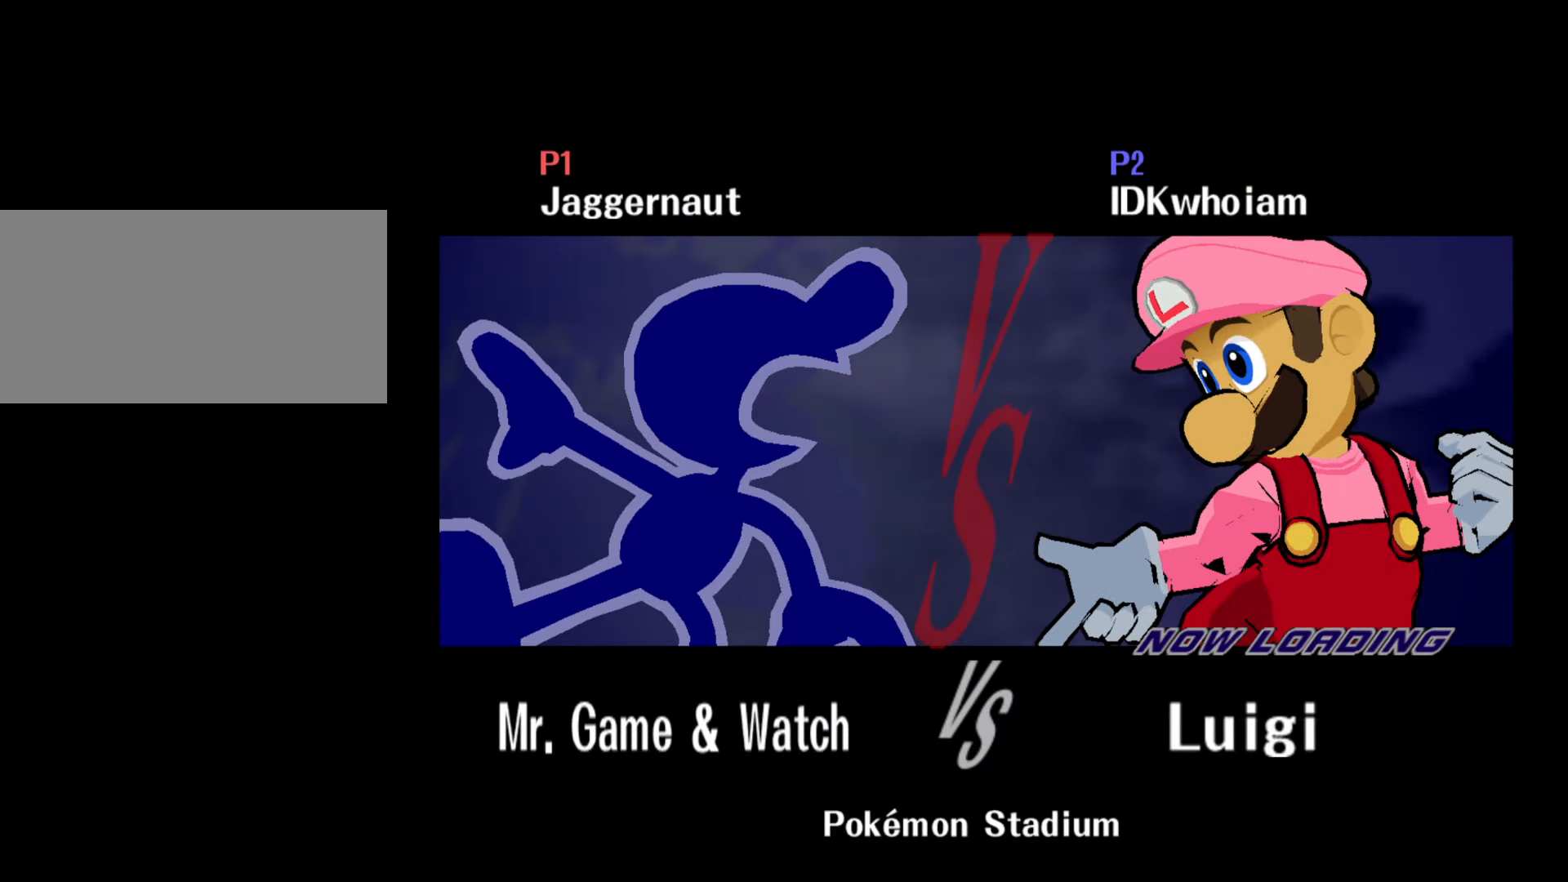
{"buttons": [], "left_stick": "center", "right_stick": "center", "events": []}
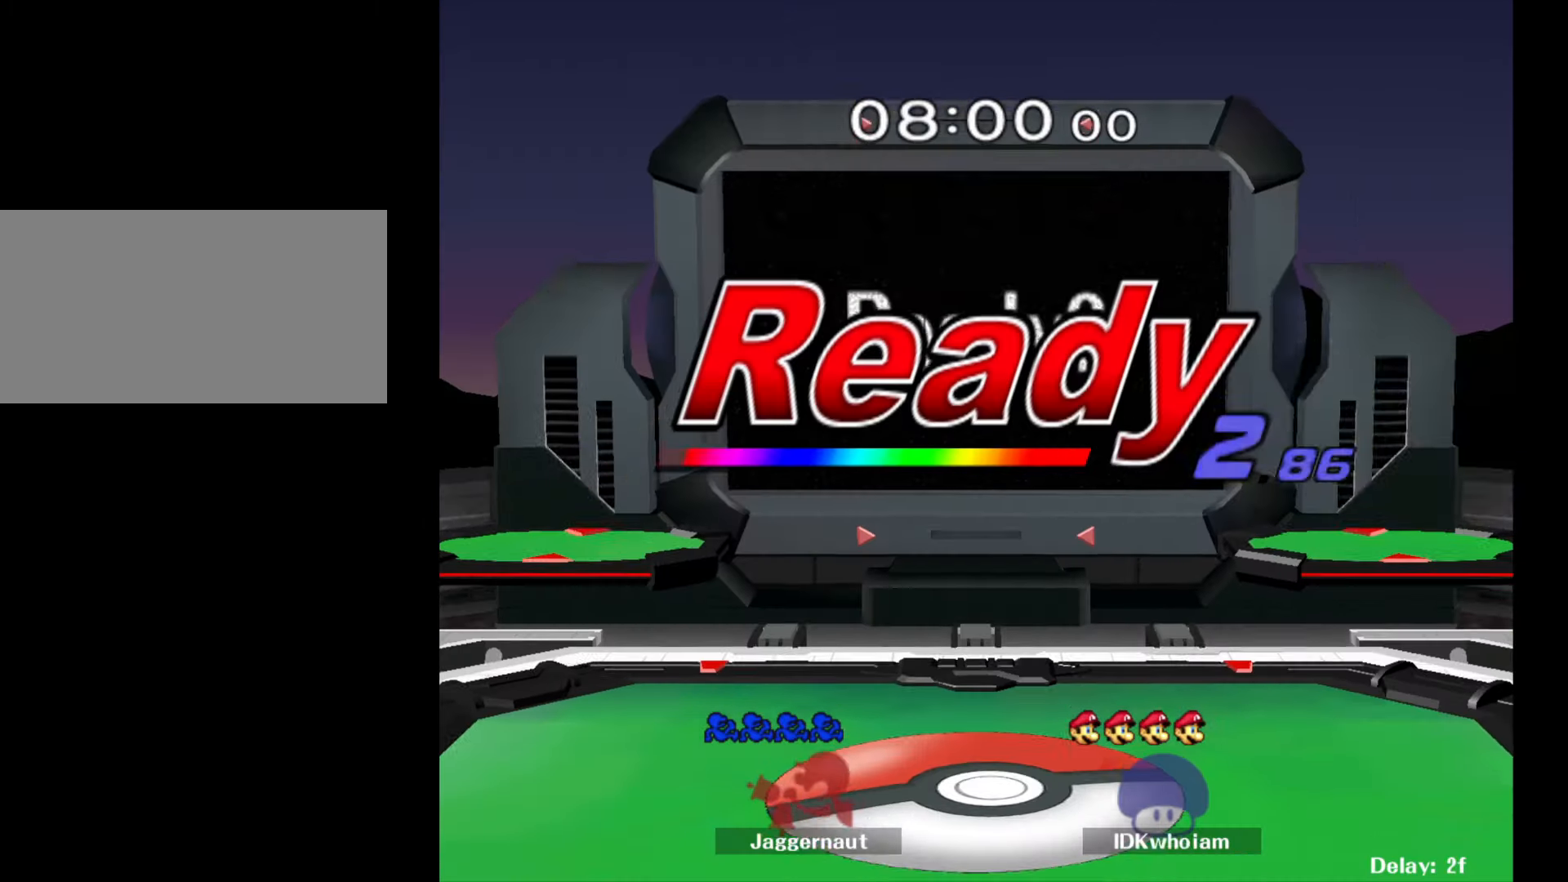
{"buttons": [], "left_stick": "center", "right_stick": "center", "events": []}
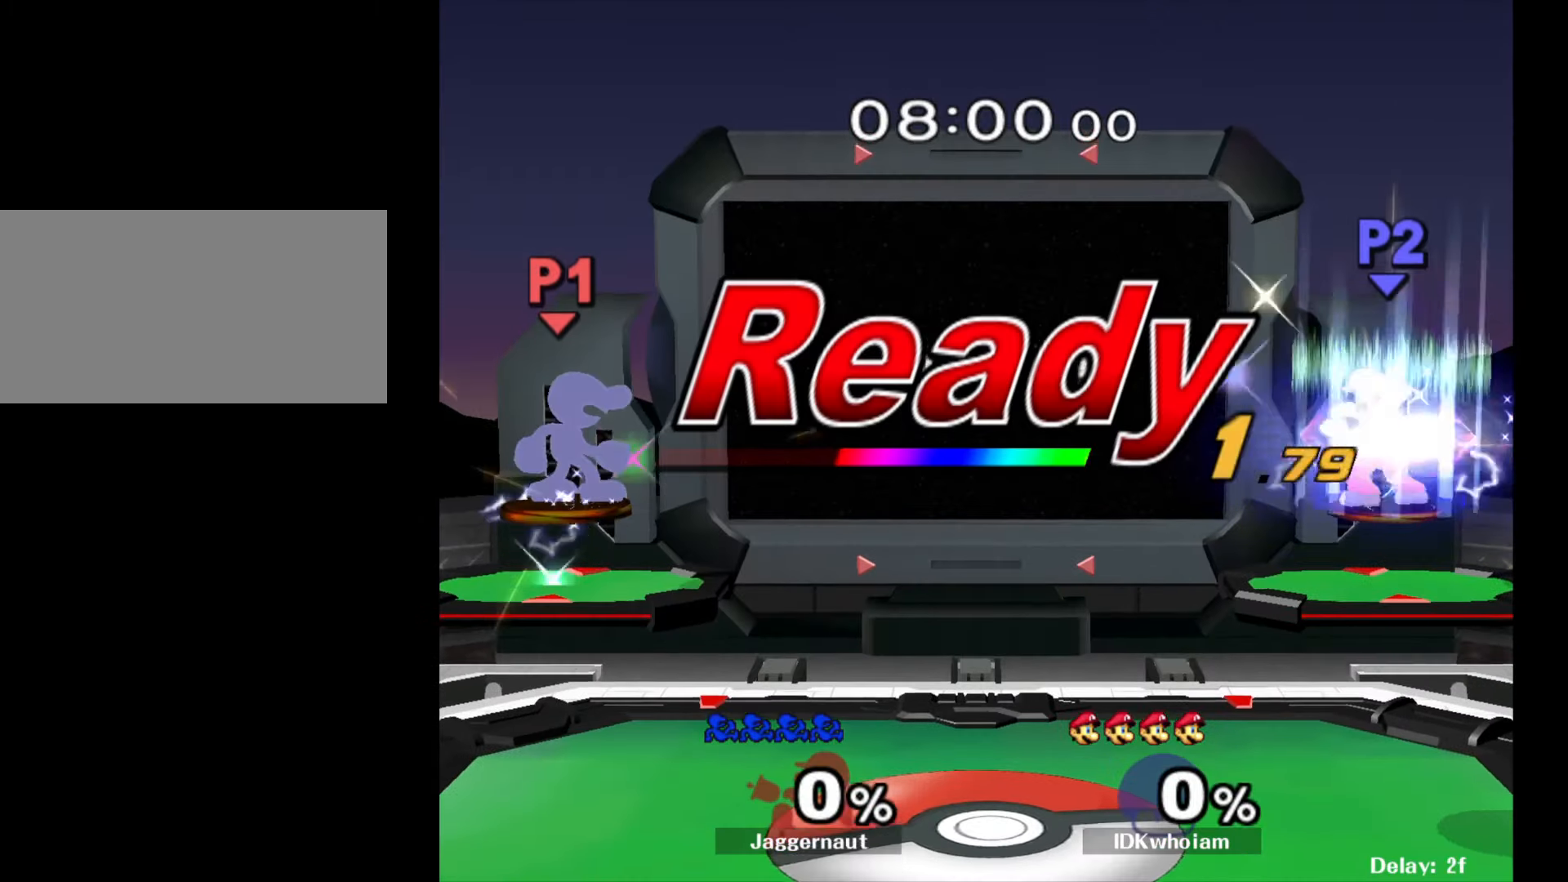
{"buttons": [], "left_stick": "center", "right_stick": "center", "events": []}
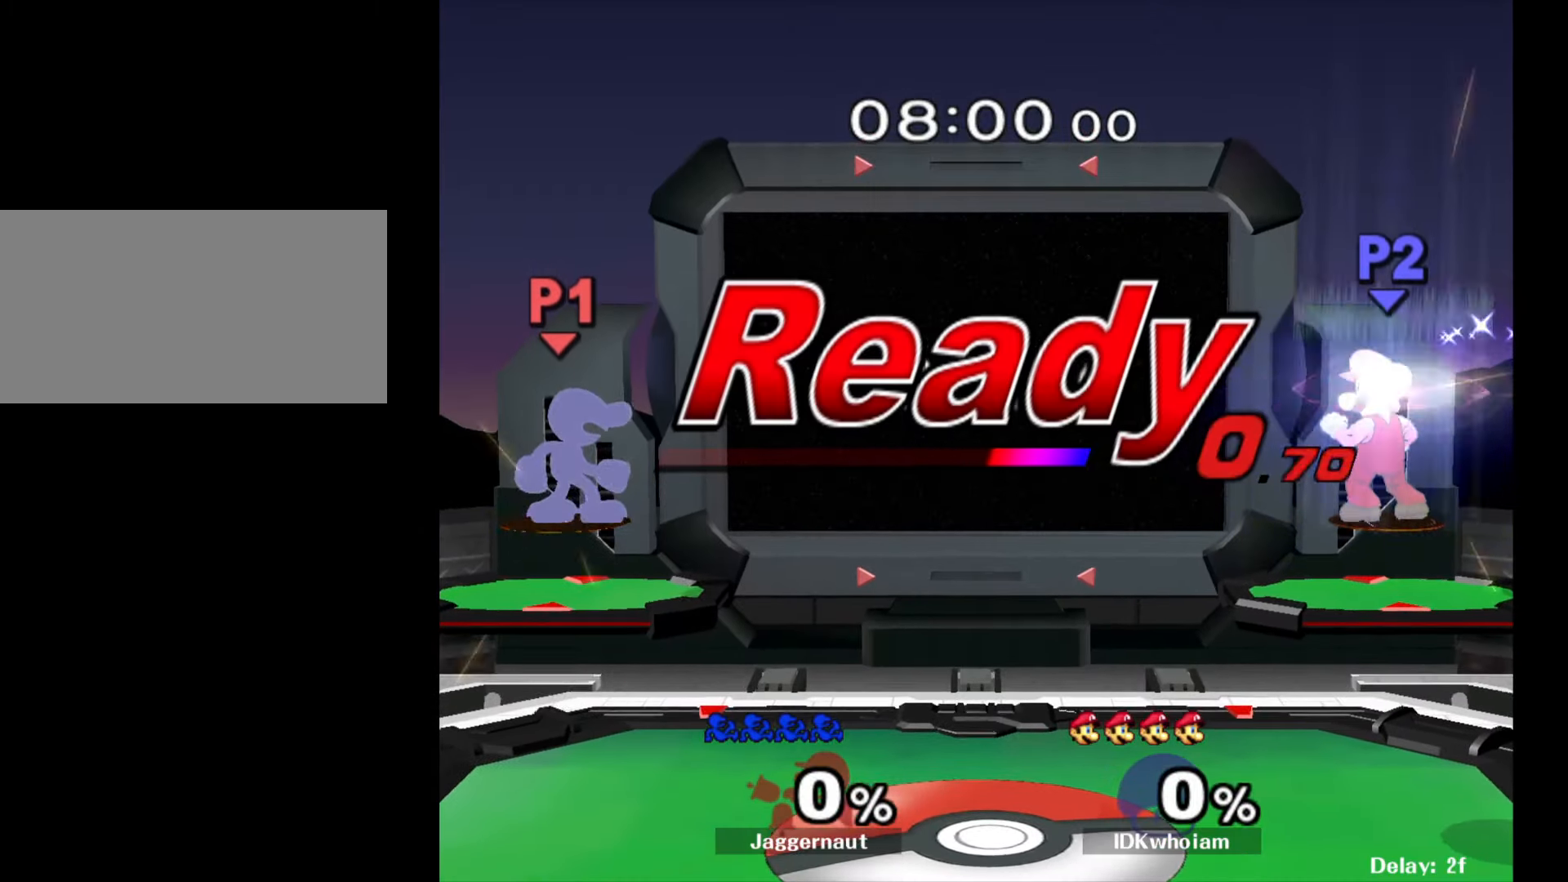
{"buttons": ["Y"], "left_stick": "right", "right_stick": "center", "events": [[250, "left_stick", "right"], [317, "left_stick", "center"], [450, "left_stick", "right"], [500, "Y", "down"]]}
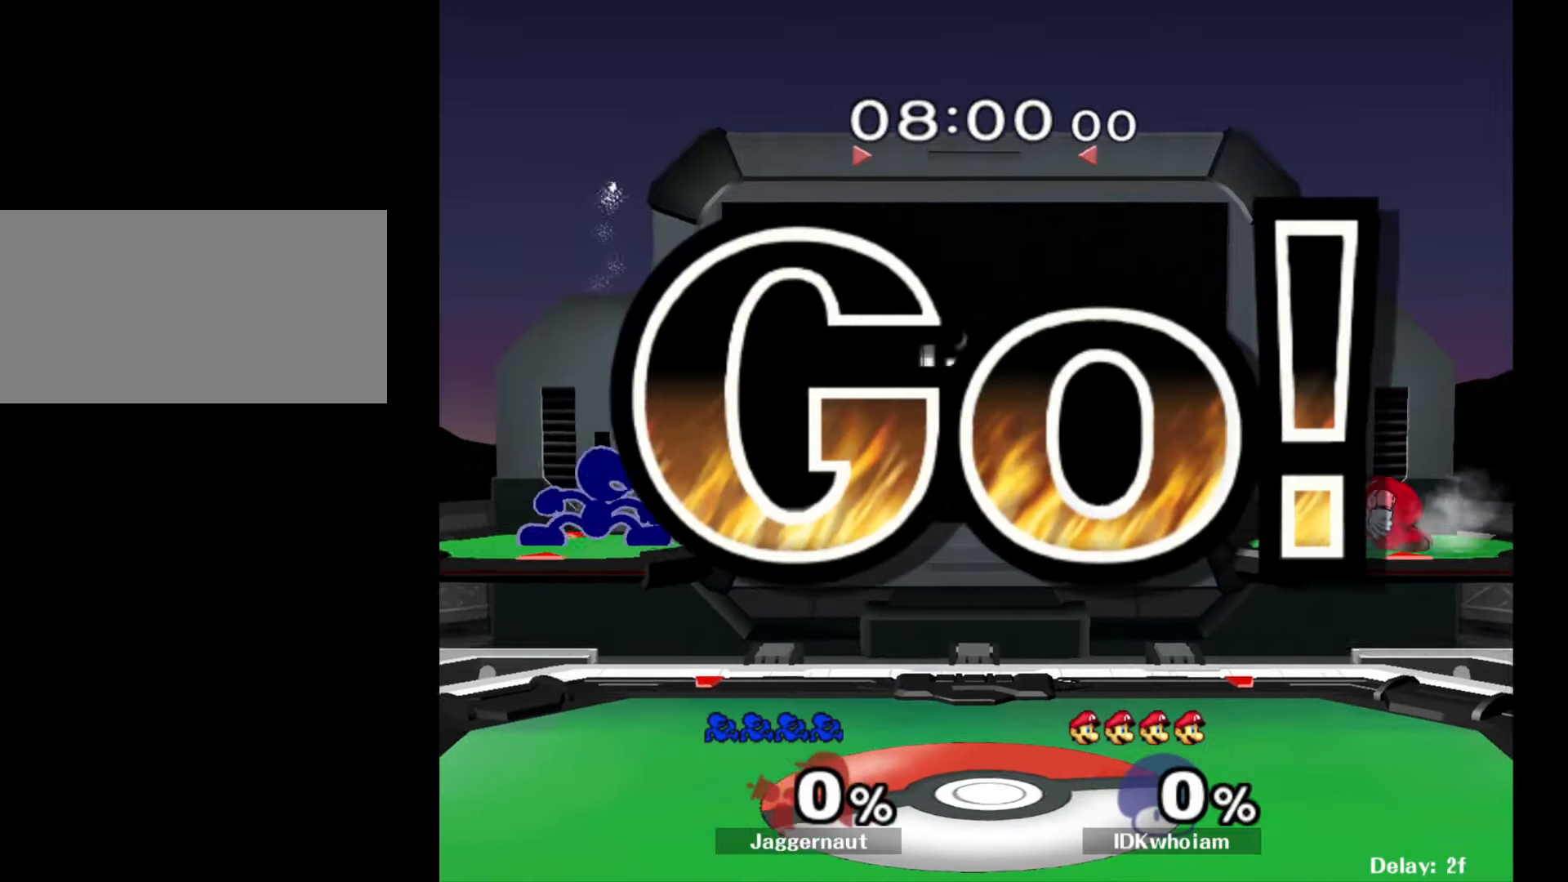
{"buttons": ["B"], "left_stick": "center", "right_stick": "center", "events": [[50, "Y", "up"], [184, "B", "down"], [184, "left_stick", "center"], [234, "B", "up"], [300, "B", "down"], [417, "B", "up"], [434, "B", "down"]]}
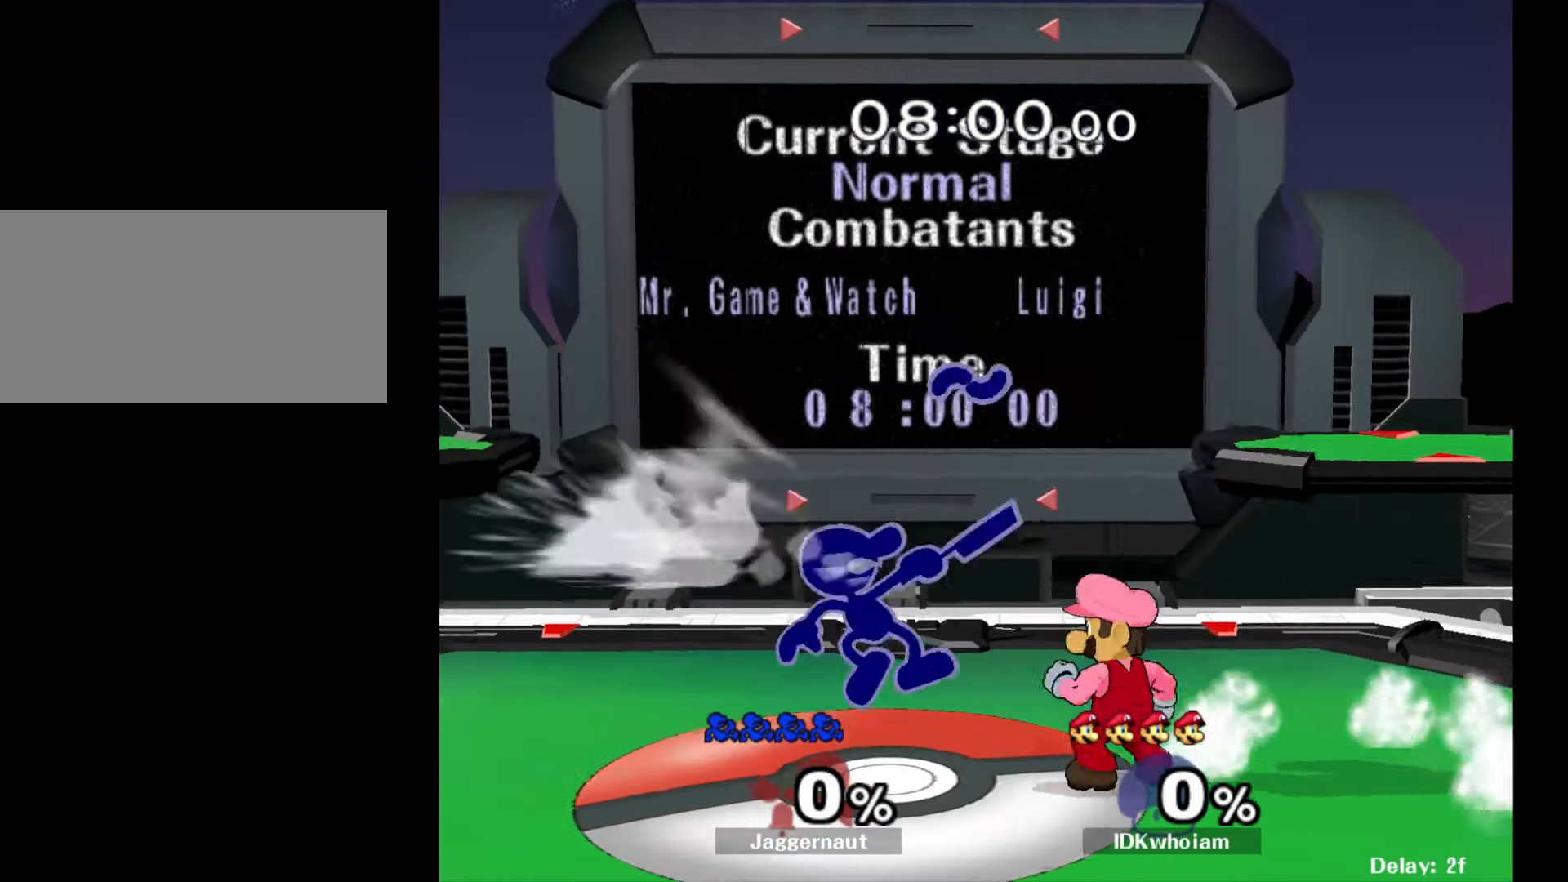
{"buttons": [], "left_stick": "center", "right_stick": "center", "events": [[34, "B", "up"], [84, "B", "down"], [217, "B", "up"], [234, "B", "down"], [334, "B", "up"]]}
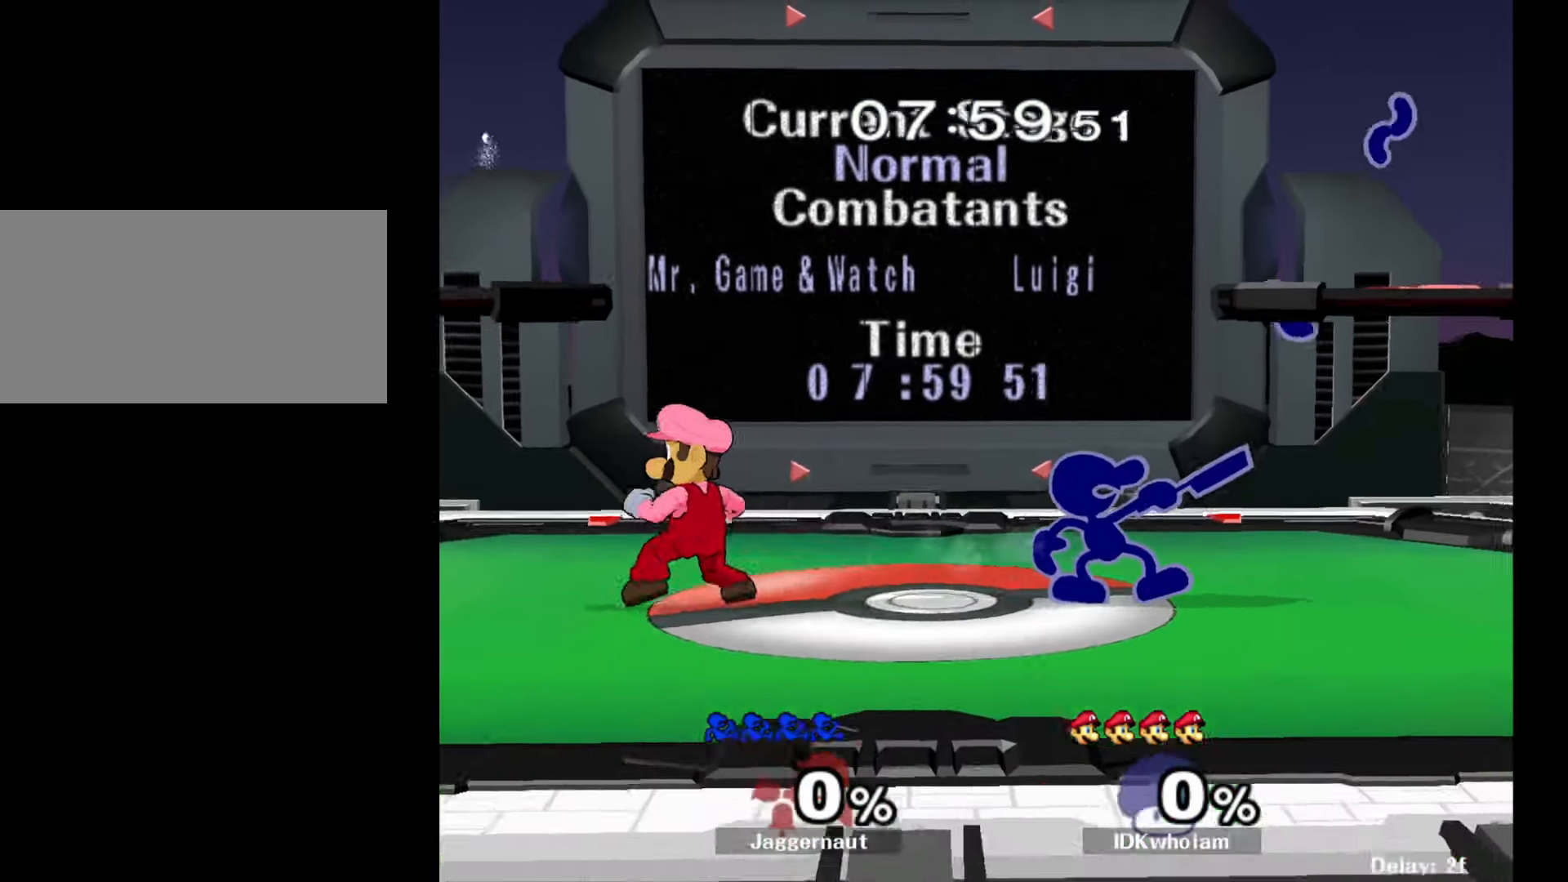
{"buttons": ["Y", "R1"], "left_stick": "down-right", "right_stick": "center", "events": [[417, "left_stick", "down-right"], [434, "Y", "down"], [500, "R1", "down"]]}
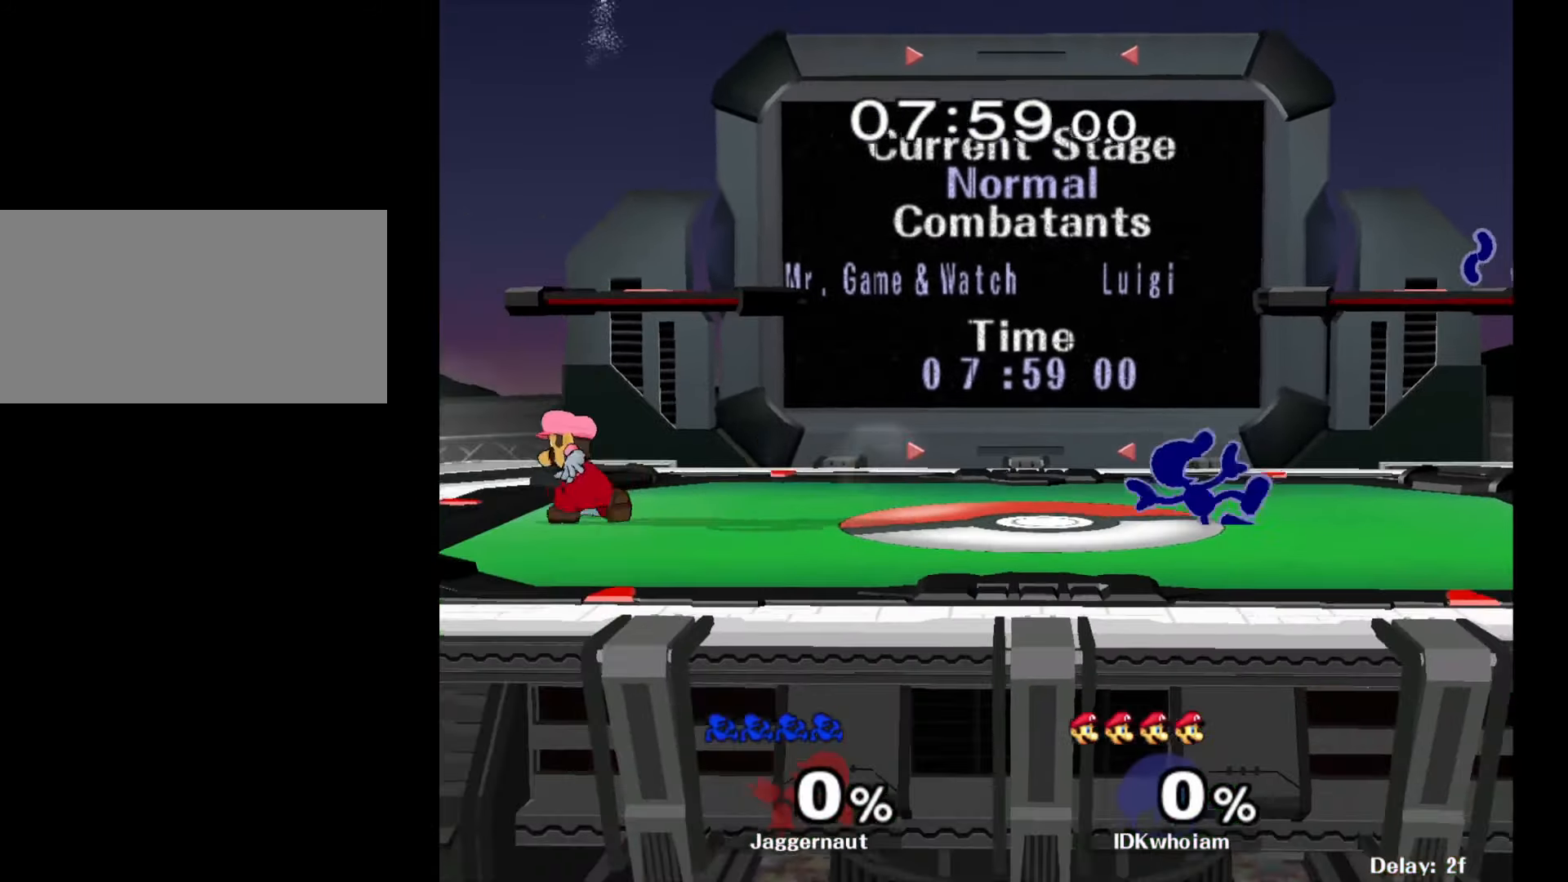
{"buttons": [], "left_stick": "left", "right_stick": "center", "events": [[84, "Y", "up"], [117, "R1", "up"], [117, "left_stick", "center"], [217, "Y", "down"], [250, "left_stick", "left"], [434, "Y", "up"]]}
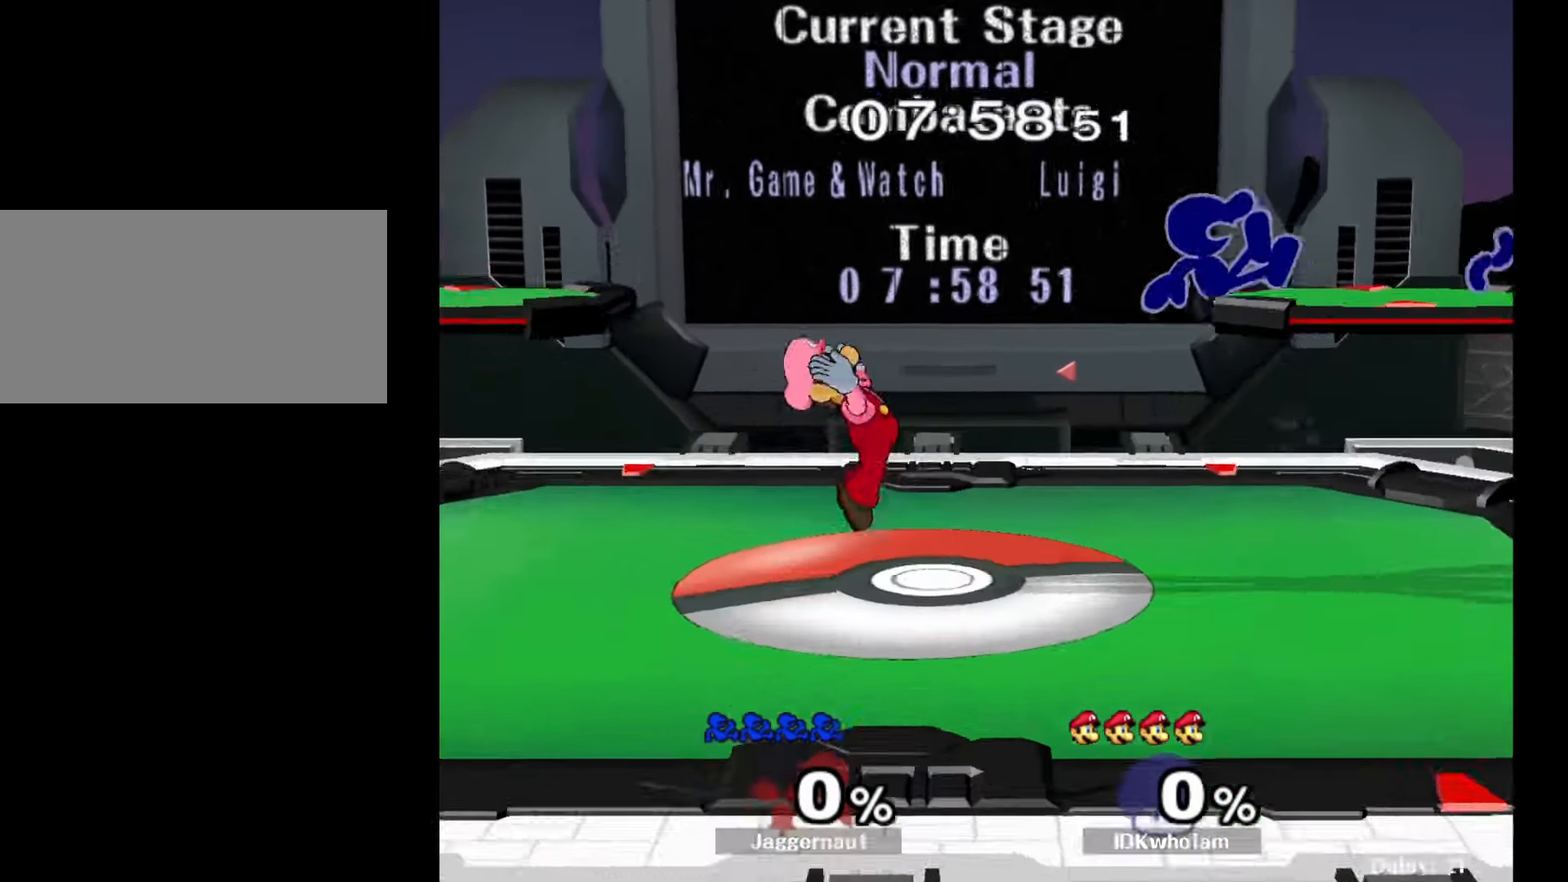
{"buttons": [], "left_stick": "right", "right_stick": "center", "events": [[50, "left_stick", "up-right"], [50, "right_stick", "down"], [134, "right_stick", "center"], [167, "left_stick", "up-left"], [317, "left_stick", "right"]]}
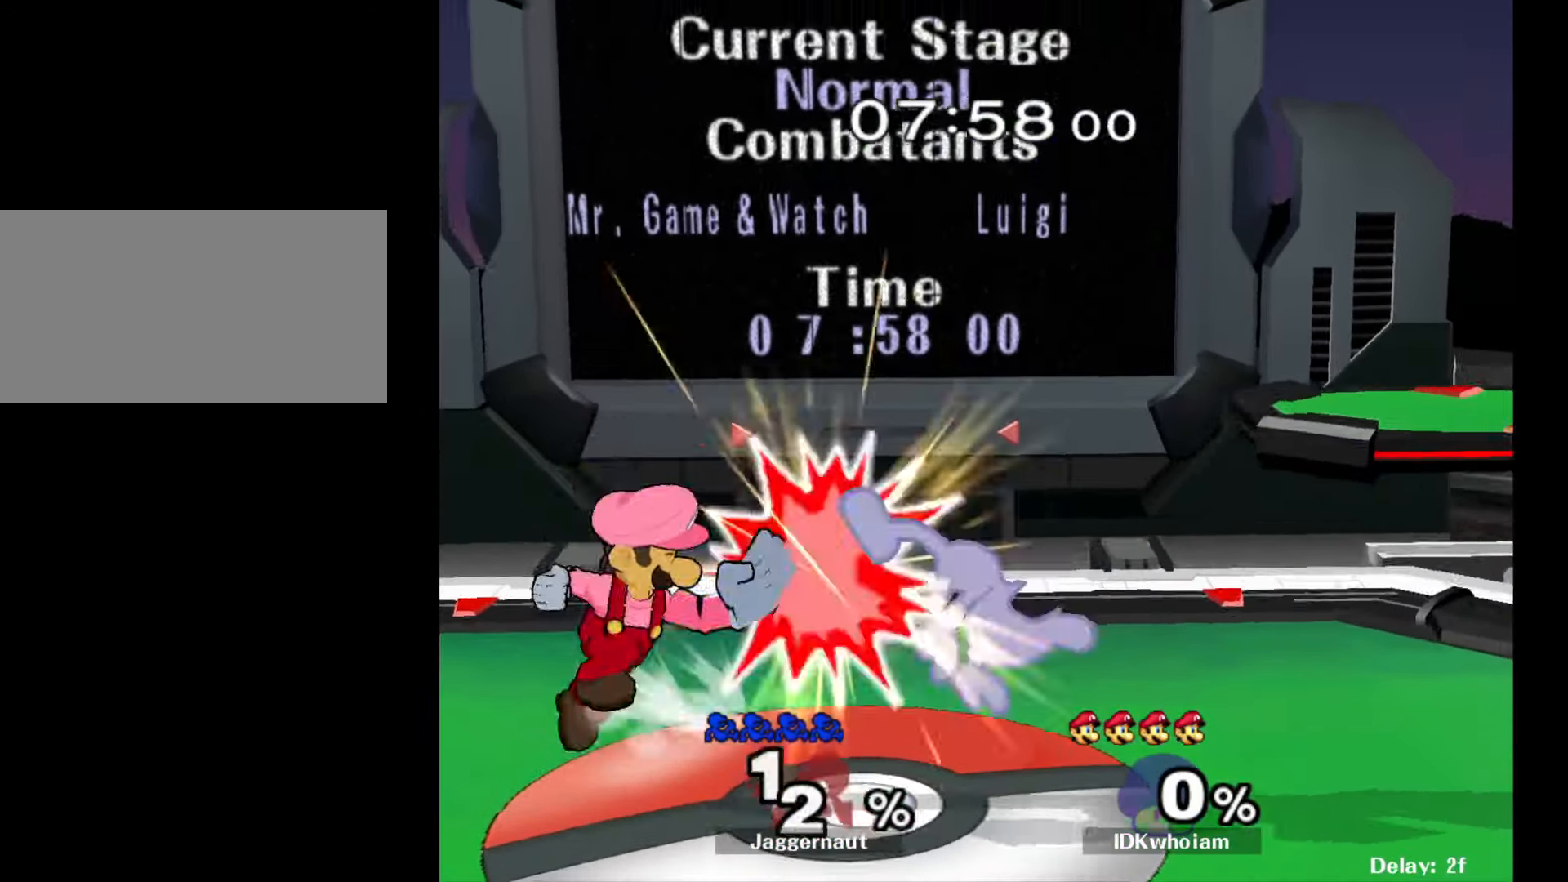
{"buttons": [], "left_stick": "center", "right_stick": "center", "events": [[84, "left_stick", "down-right"], [117, "R1", "down"], [200, "left_stick", "center"], [234, "R1", "up"]]}
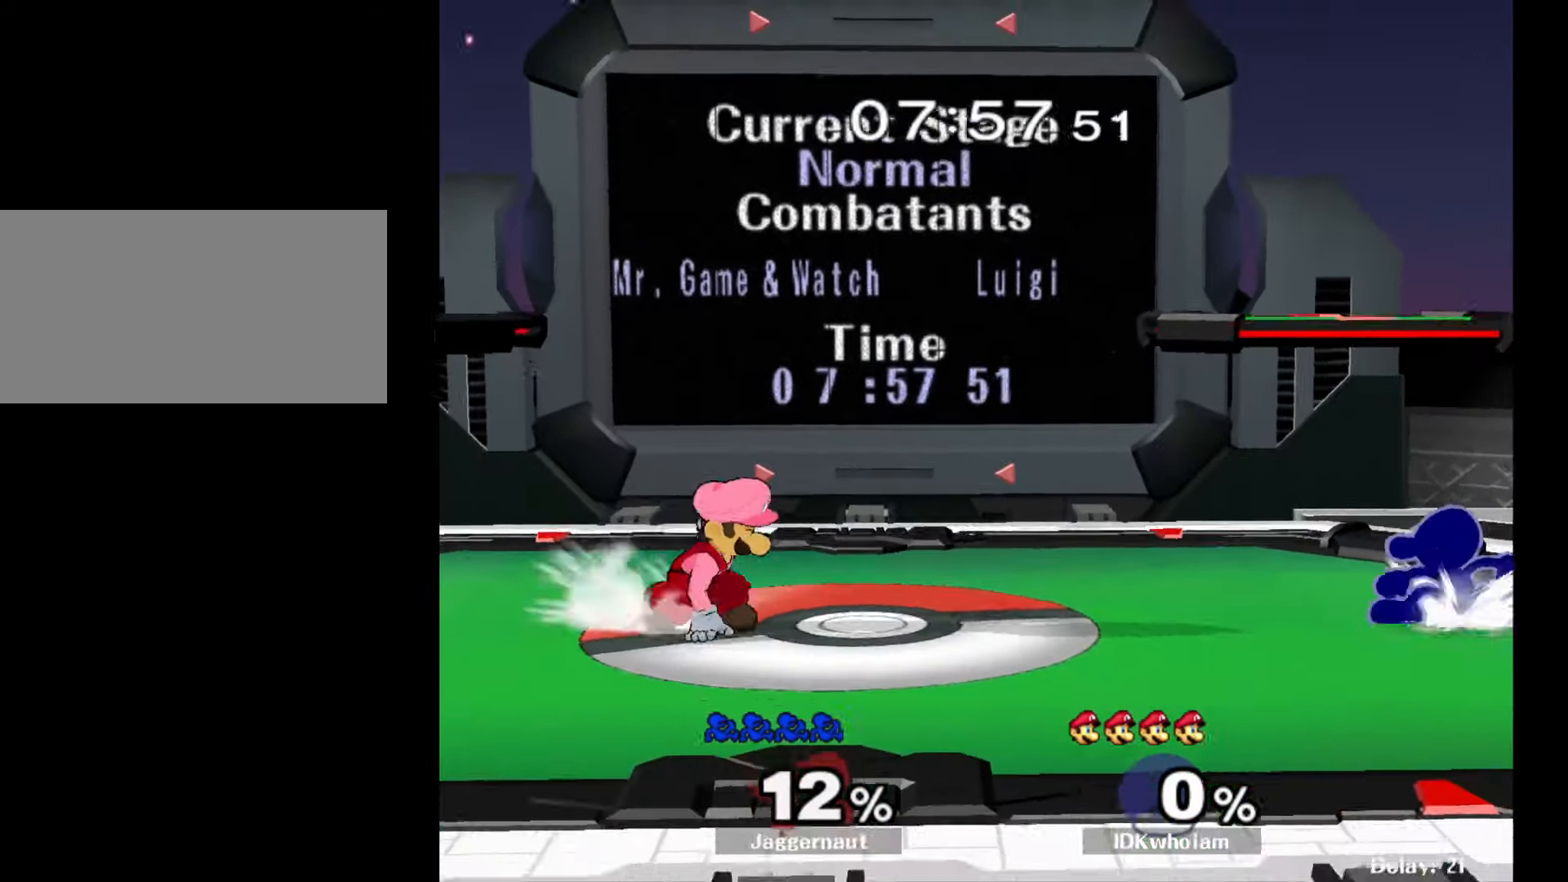
{"buttons": [], "left_stick": "center", "right_stick": "center", "events": [[134, "left_stick", "left"], [167, "Y", "down"], [184, "Y", "up"], [284, "A", "down"], [367, "A", "up"], [450, "left_stick", "center"]]}
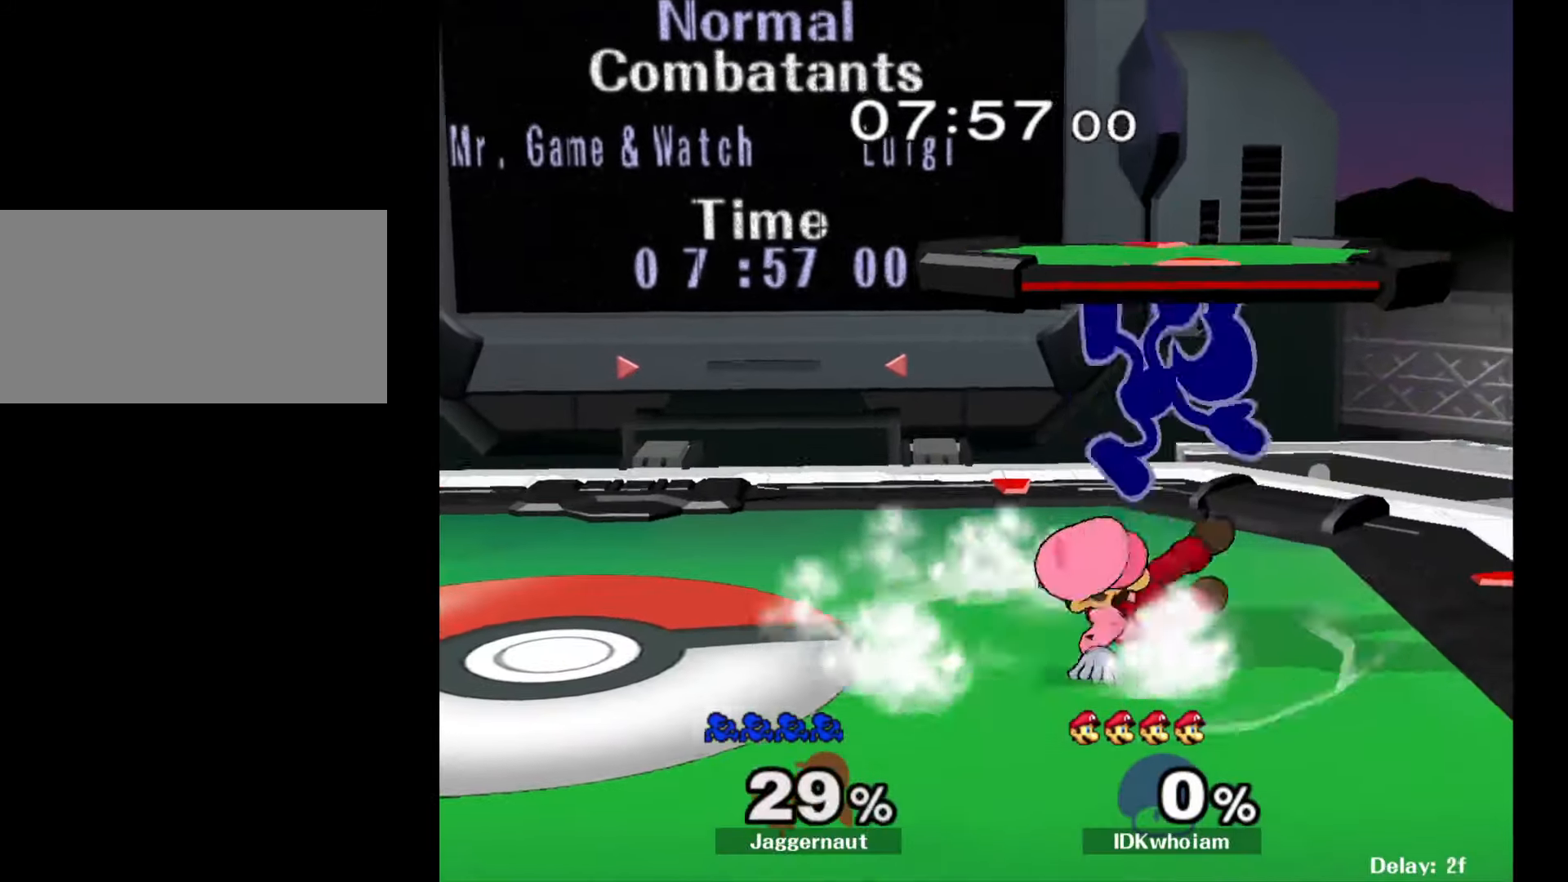
{"buttons": [], "left_stick": "center", "right_stick": "center", "events": [[84, "left_stick", "down"], [217, "left_stick", "center"]]}